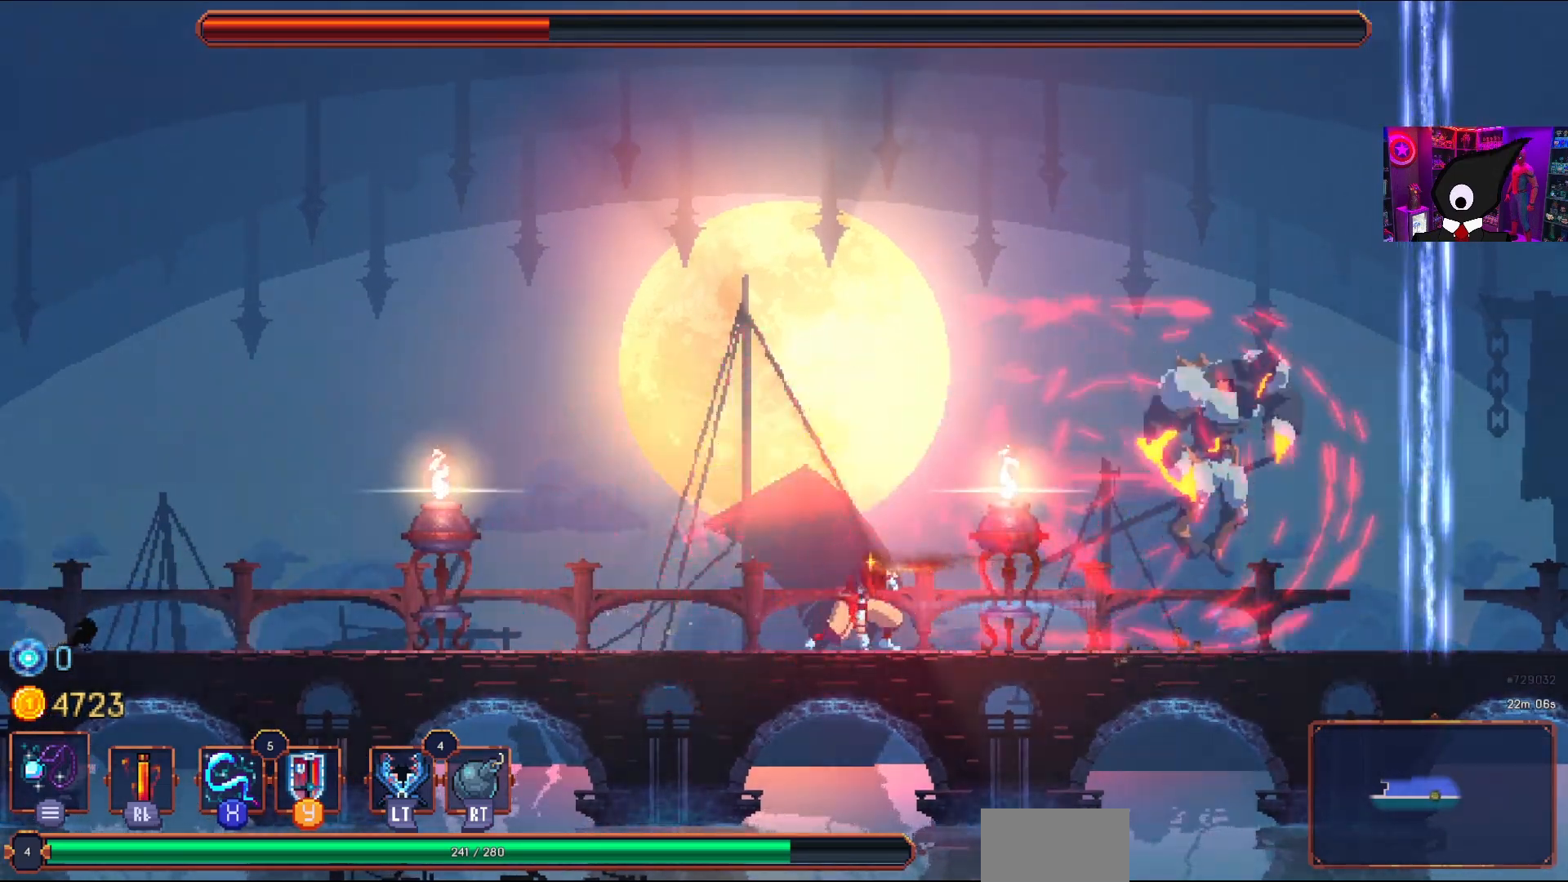
Gameplay with a controller (PlayStation layout); each line is a JSON object with the inputs held at the frame after it. "events" lists button and stick changes between this image and that frame as [ms after this image, input, new state], when the widget could be followed in between. Not read: left_stick.
{"buttons": ["L2"], "right_stick": "center", "events": [[133, "DPAD_LEFT", "up"], [250, "DPAD_RIGHT", "down"], [267, "CROSS", "down"], [383, "CROSS", "up"], [433, "L2", "down"], [500, "DPAD_RIGHT", "up"]]}
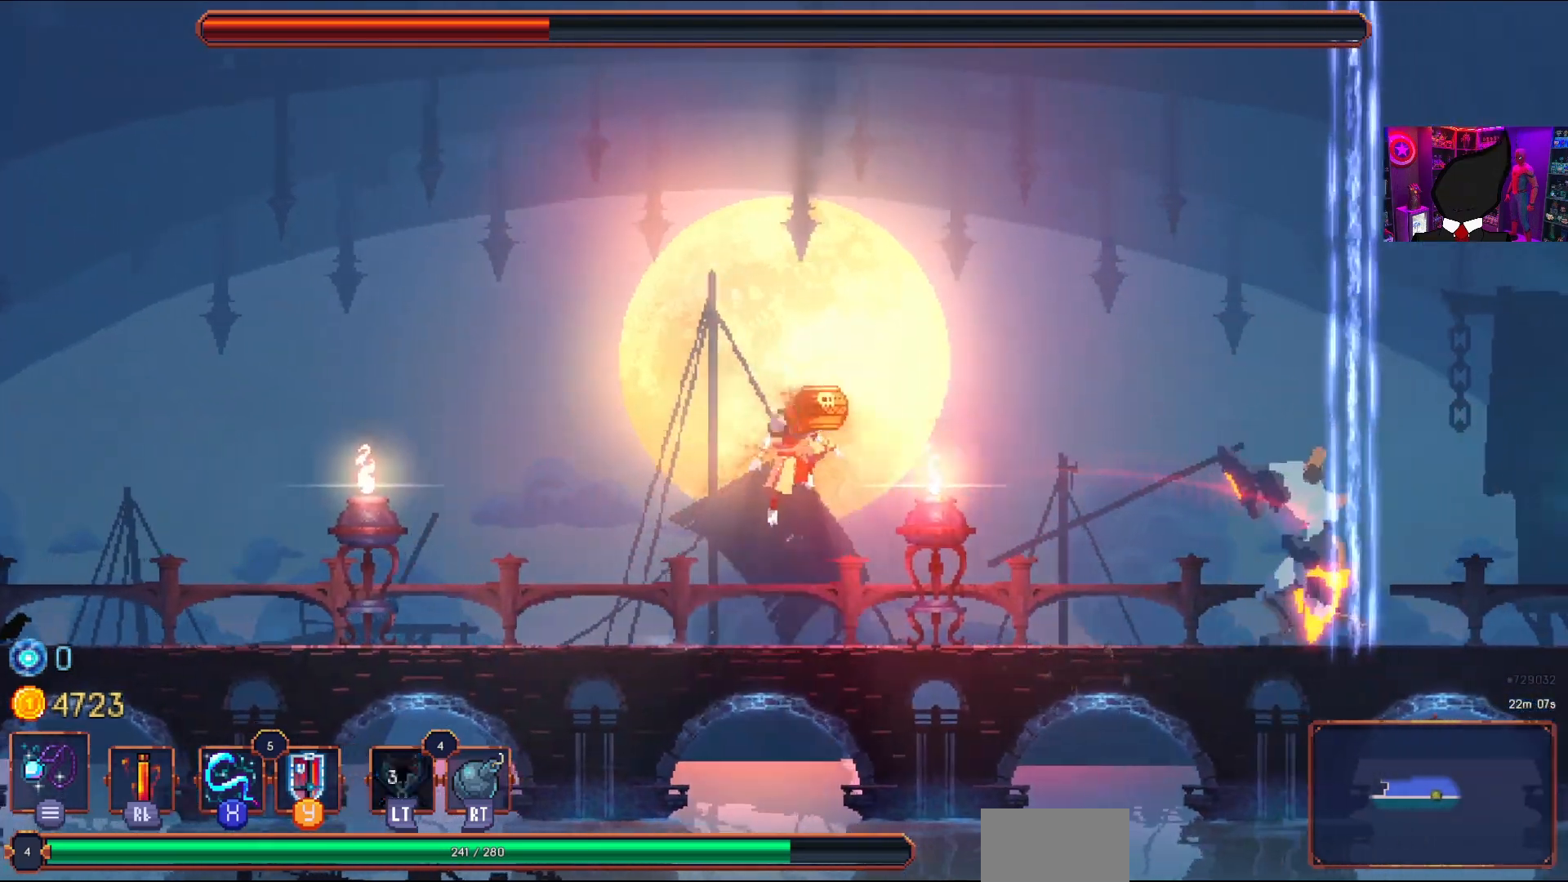
{"buttons": ["DPAD_LEFT"], "right_stick": "center", "events": [[83, "L2", "up"], [100, "R2", "down"], [217, "R2", "up"], [283, "DPAD_LEFT", "down"]]}
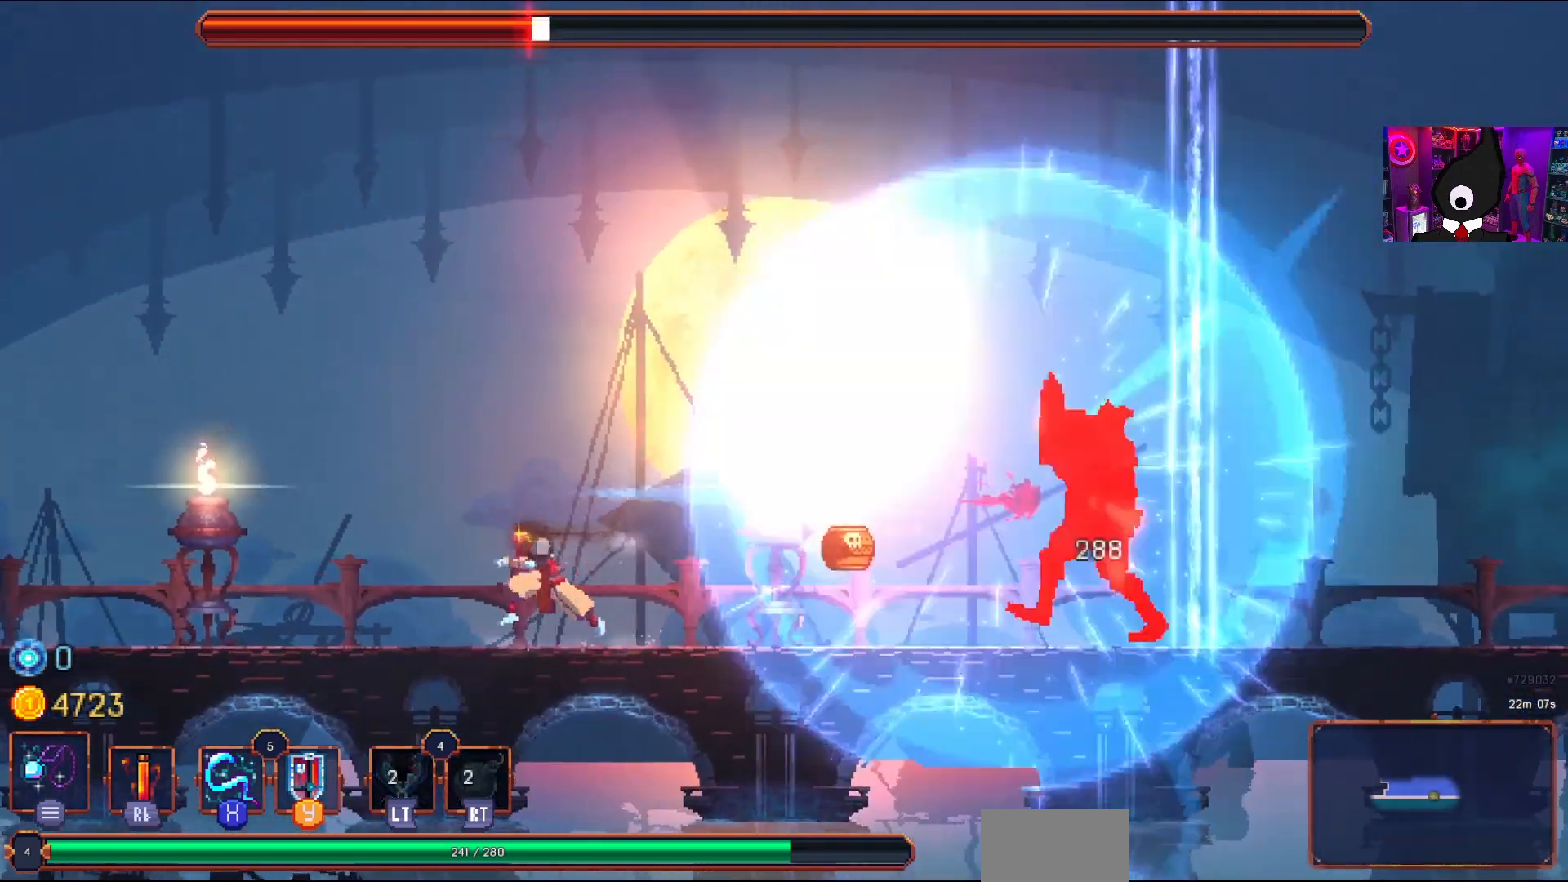
{"buttons": [], "right_stick": "center", "events": [[83, "CROSS", "down"], [83, "DPAD_LEFT", "up"], [133, "DPAD_RIGHT", "down"], [133, "SQUARE", "down"], [217, "CROSS", "up"], [250, "DPAD_RIGHT", "up"], [250, "SQUARE", "up"], [383, "SQUARE", "down"], [417, "SQUARE", "up"]]}
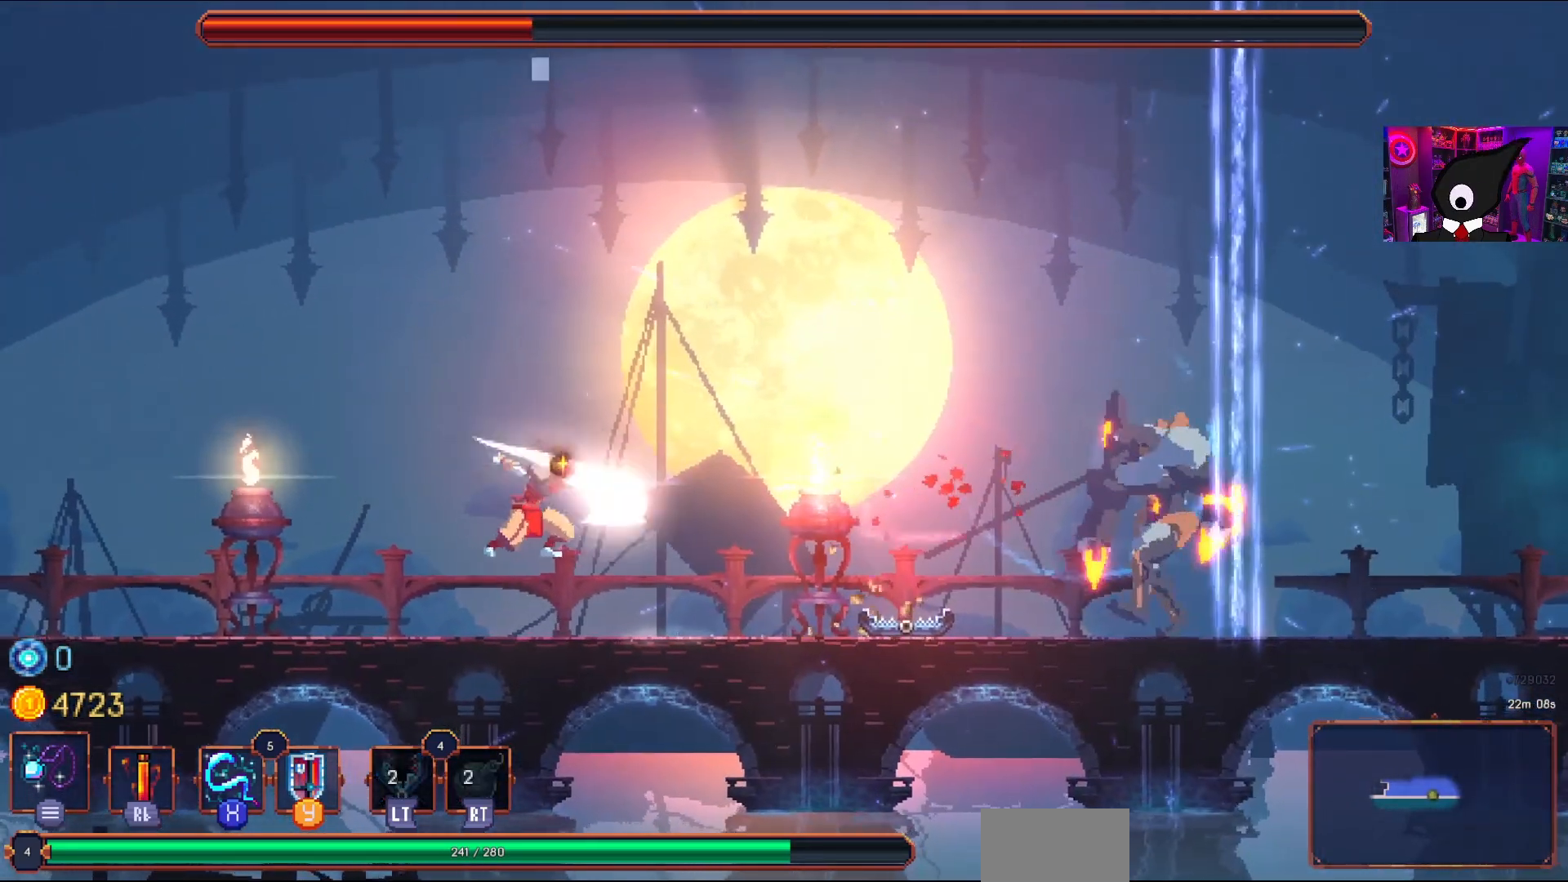
{"buttons": [], "right_stick": "center", "events": [[133, "DPAD_RIGHT", "down"], [283, "CROSS", "down"], [283, "DPAD_RIGHT", "up"], [300, "SQUARE", "down"], [350, "CROSS", "up"], [417, "SQUARE", "up"]]}
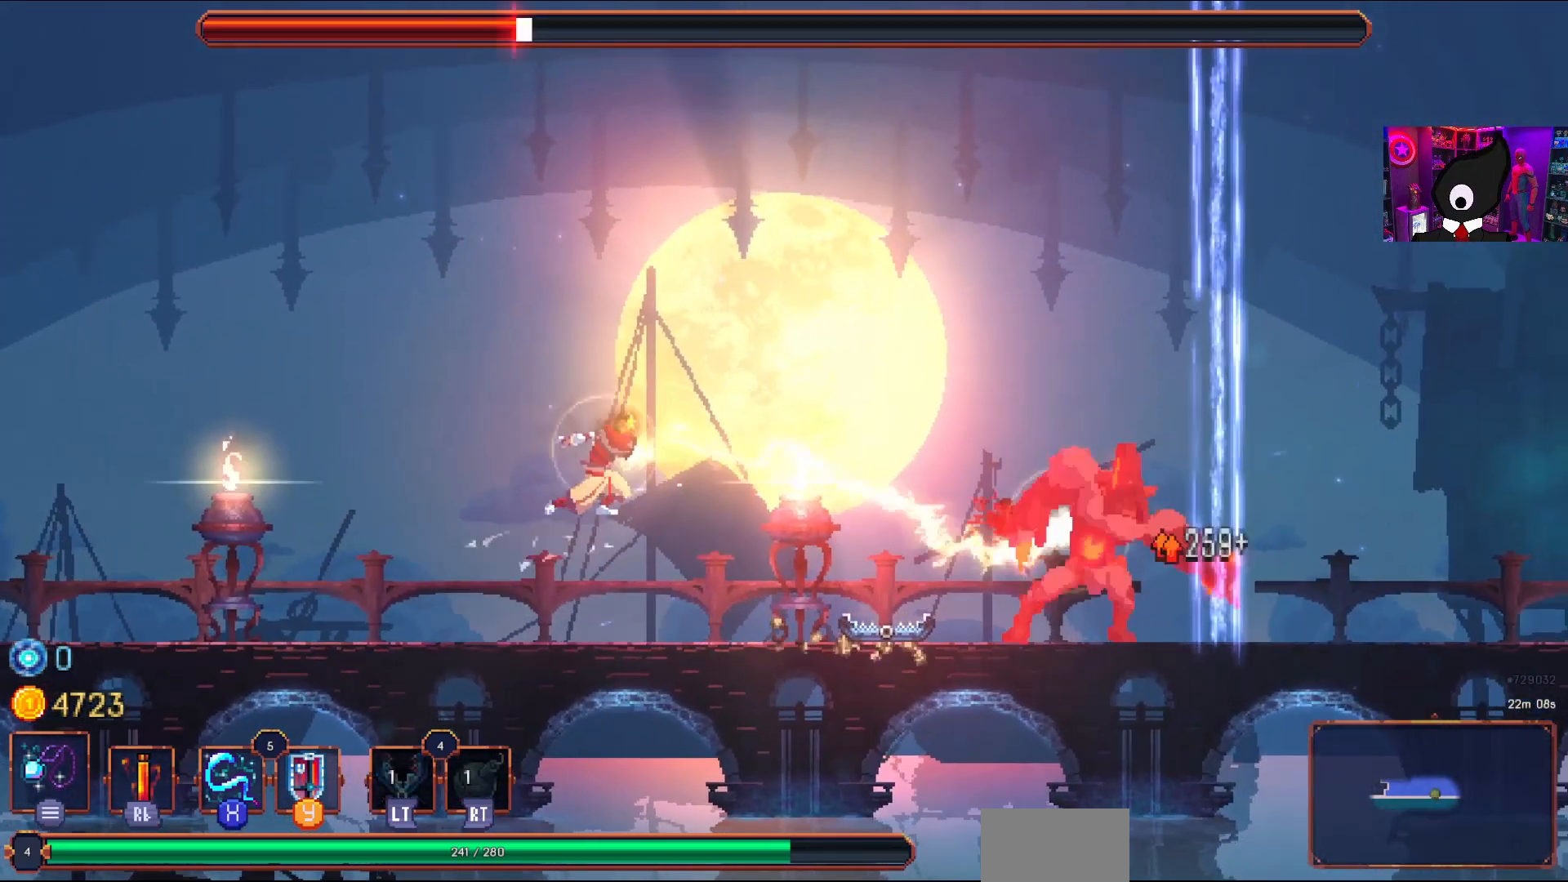
{"buttons": ["DPAD_LEFT"], "right_stick": "center", "events": [[50, "SQUARE", "down"], [167, "SQUARE", "up"], [433, "DPAD_LEFT", "down"]]}
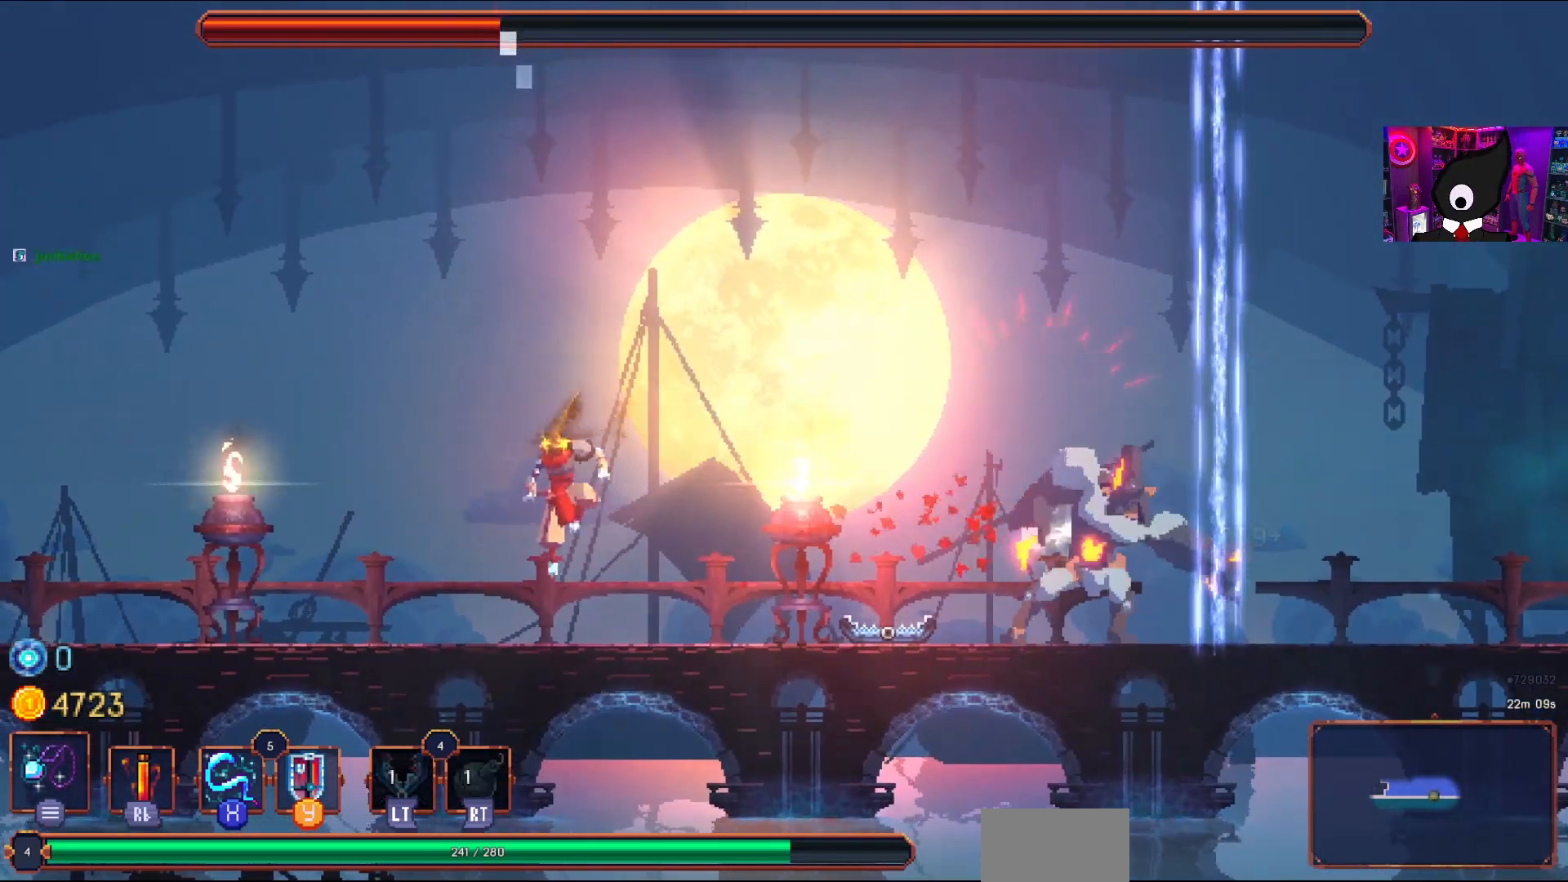
{"buttons": ["CROSS", "DPAD_RIGHT"], "right_stick": "center", "events": [[267, "CROSS", "down"], [300, "DPAD_LEFT", "up"], [417, "DPAD_RIGHT", "down"], [433, "CROSS", "up"], [500, "CROSS", "down"]]}
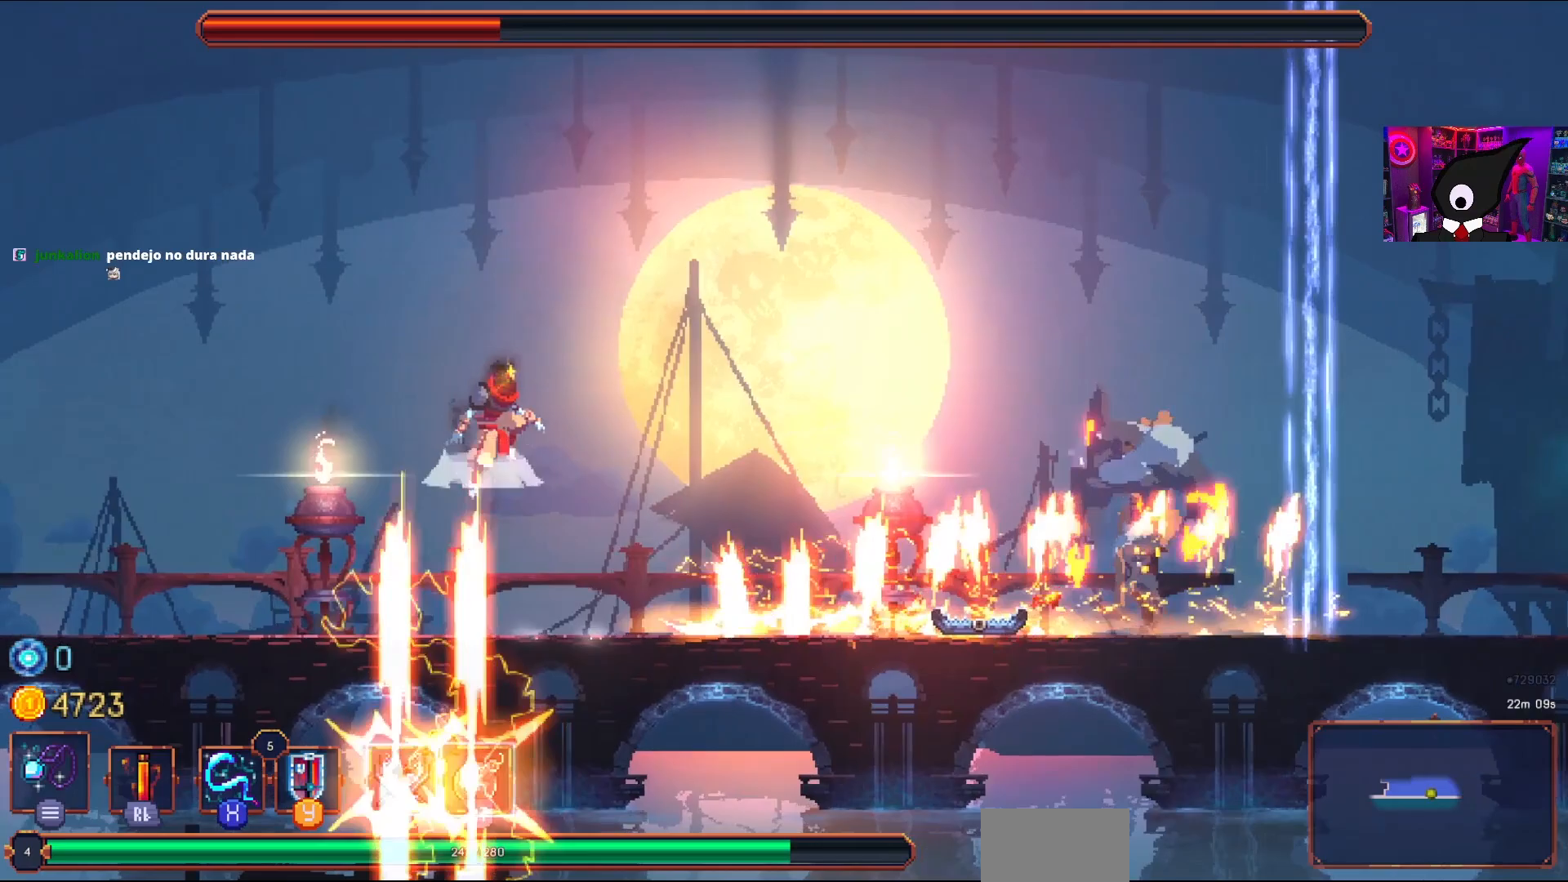
{"buttons": [], "right_stick": "center", "events": [[33, "DPAD_RIGHT", "up"], [50, "SQUARE", "down"], [83, "CROSS", "up"], [183, "SQUARE", "up"], [367, "SQUARE", "down"], [483, "SQUARE", "up"]]}
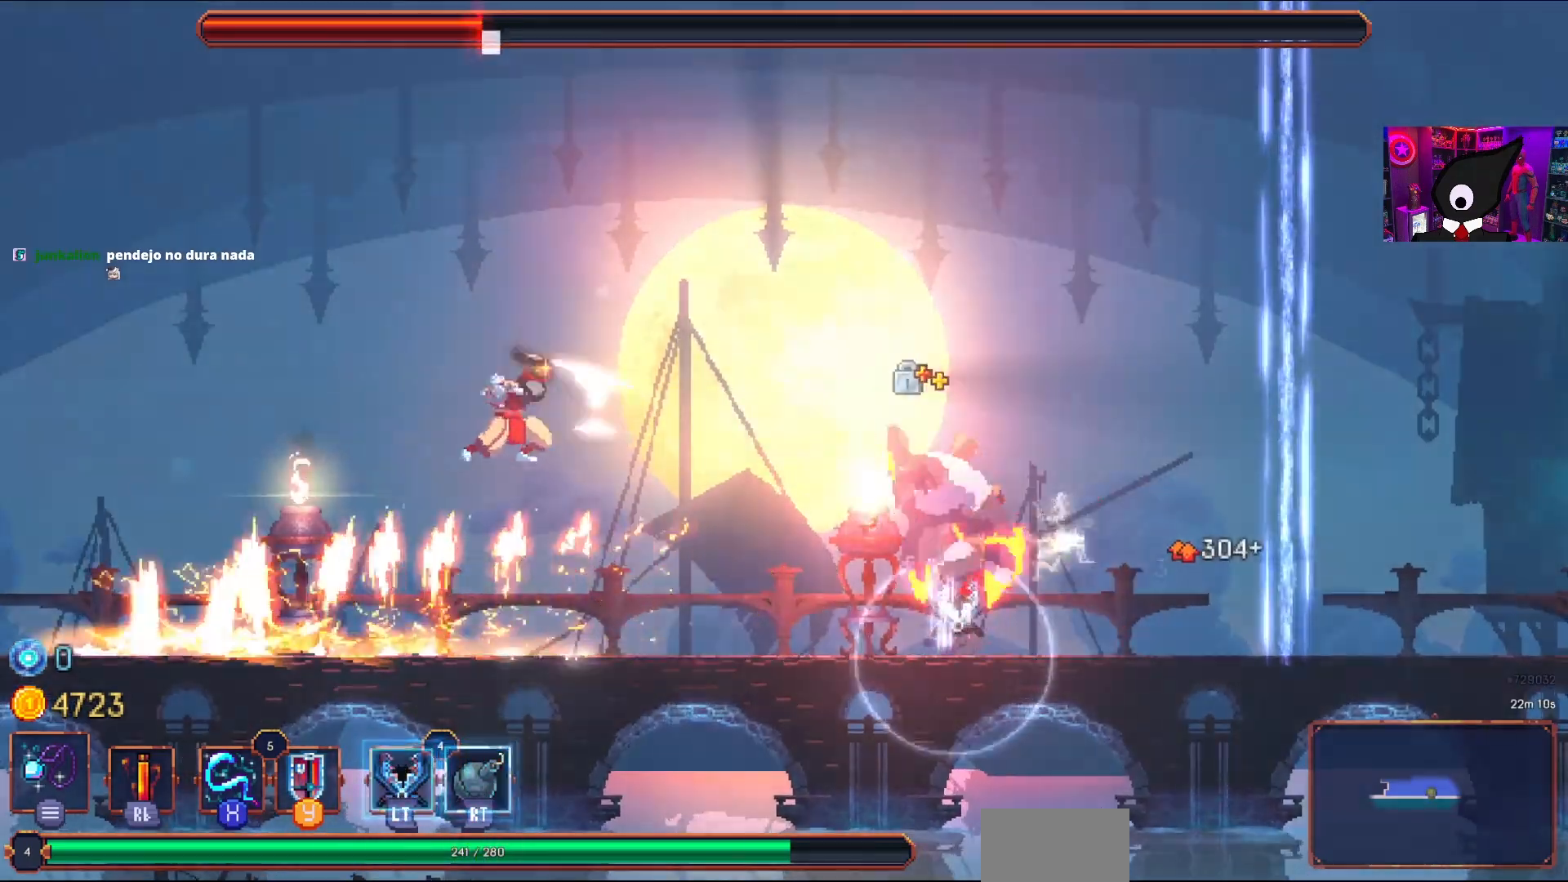
{"buttons": ["SQUARE"], "right_stick": "center", "events": [[100, "SQUARE", "down"], [183, "SQUARE", "up"], [250, "SQUARE", "down"], [350, "SQUARE", "up"], [417, "SQUARE", "down"]]}
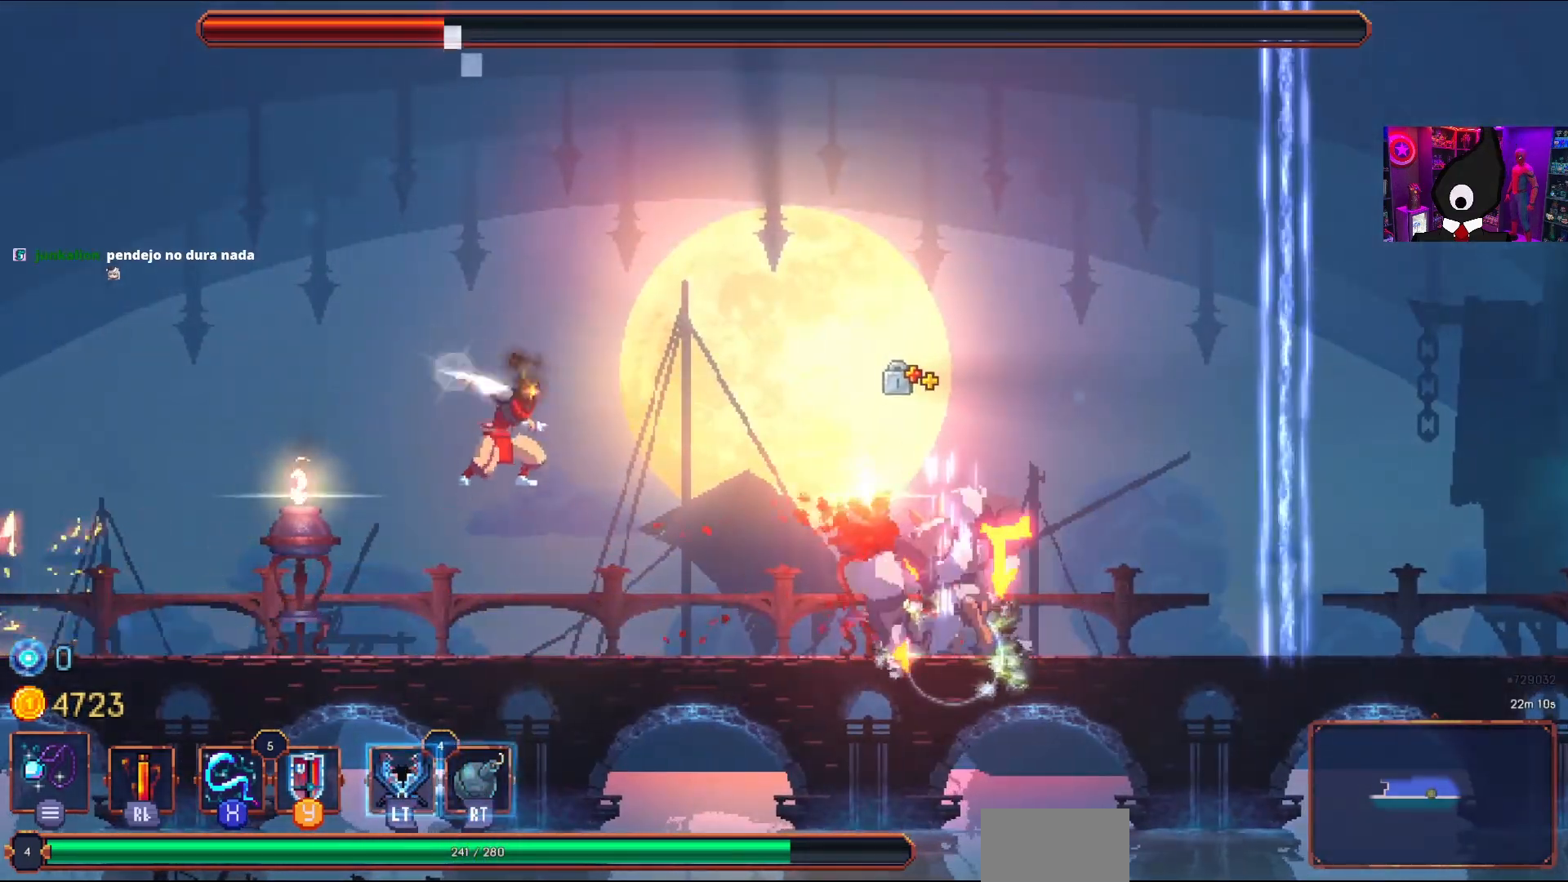
{"buttons": [], "right_stick": "center", "events": [[33, "SQUARE", "up"], [50, "SQUARE", "down"], [200, "SQUARE", "up"], [217, "SQUARE", "down"], [333, "SQUARE", "up"]]}
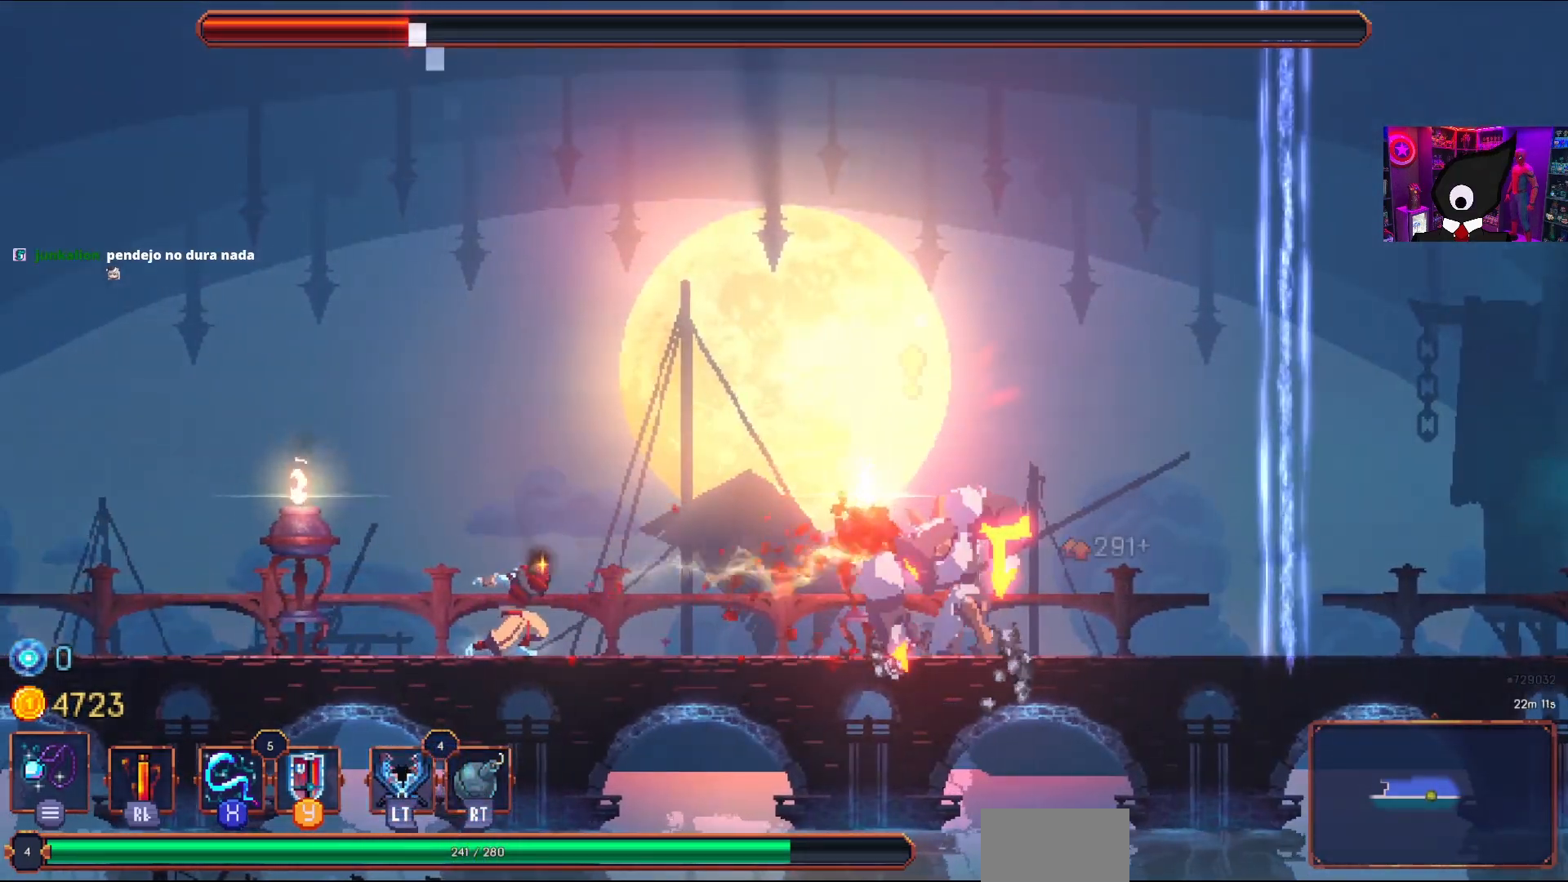
{"buttons": [], "right_stick": "center", "events": [[67, "DPAD_RIGHT", "down"], [83, "CIRCLE", "down"], [200, "CIRCLE", "up"], [267, "CIRCLE", "down"], [367, "CIRCLE", "up"], [500, "DPAD_RIGHT", "up"]]}
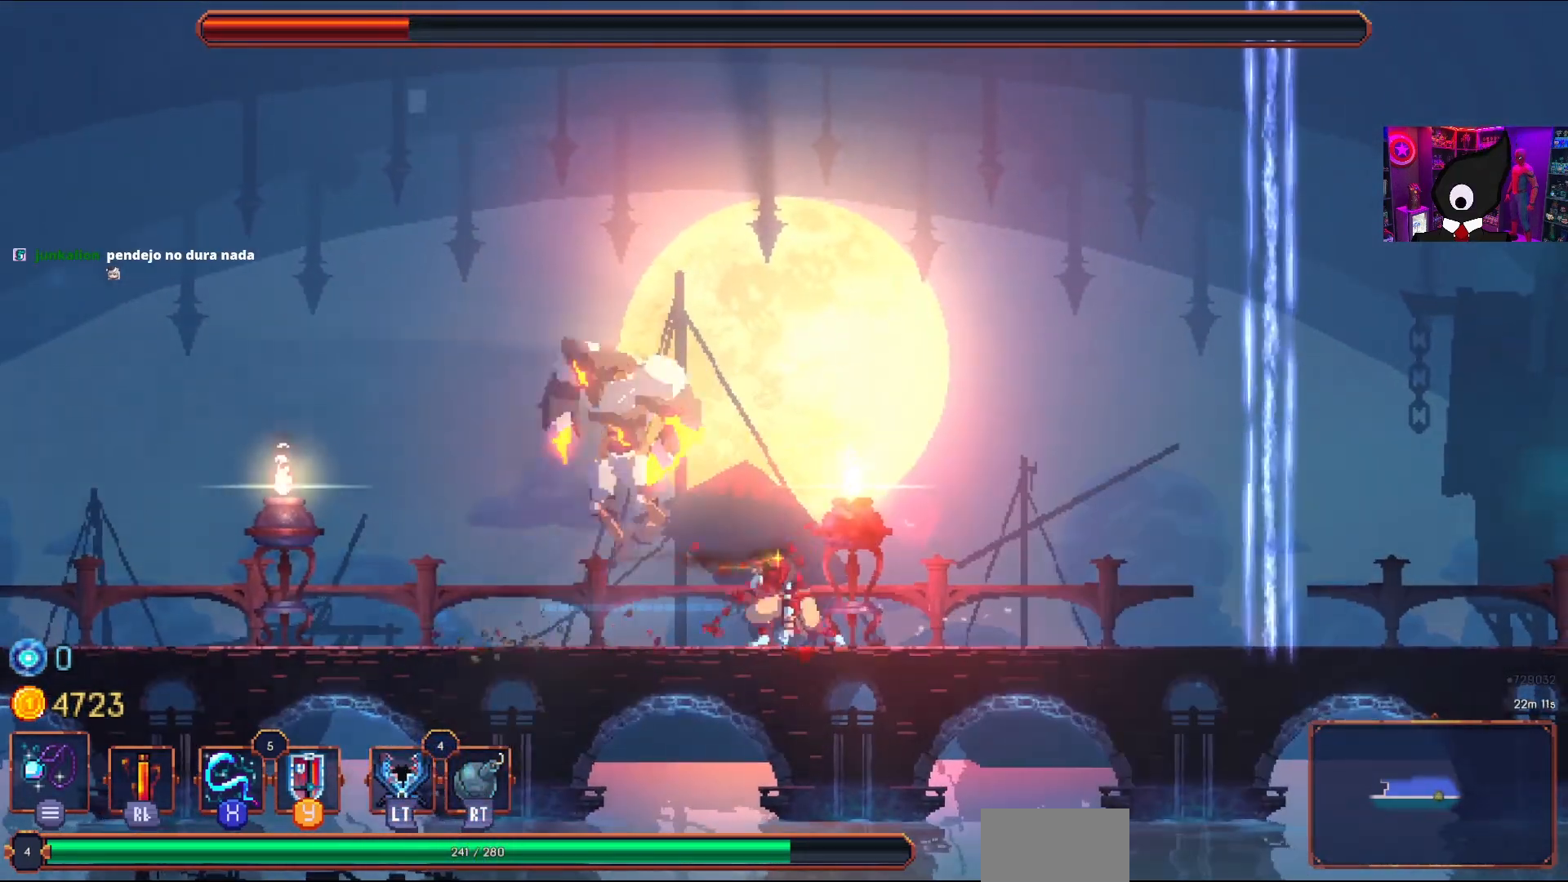
{"buttons": ["DPAD_LEFT"], "right_stick": "center", "events": [[33, "DPAD_LEFT", "down"], [33, "SQUARE", "down"], [133, "SQUARE", "up"], [350, "CROSS", "down"], [400, "SQUARE", "down"], [467, "CROSS", "up"], [500, "SQUARE", "up"]]}
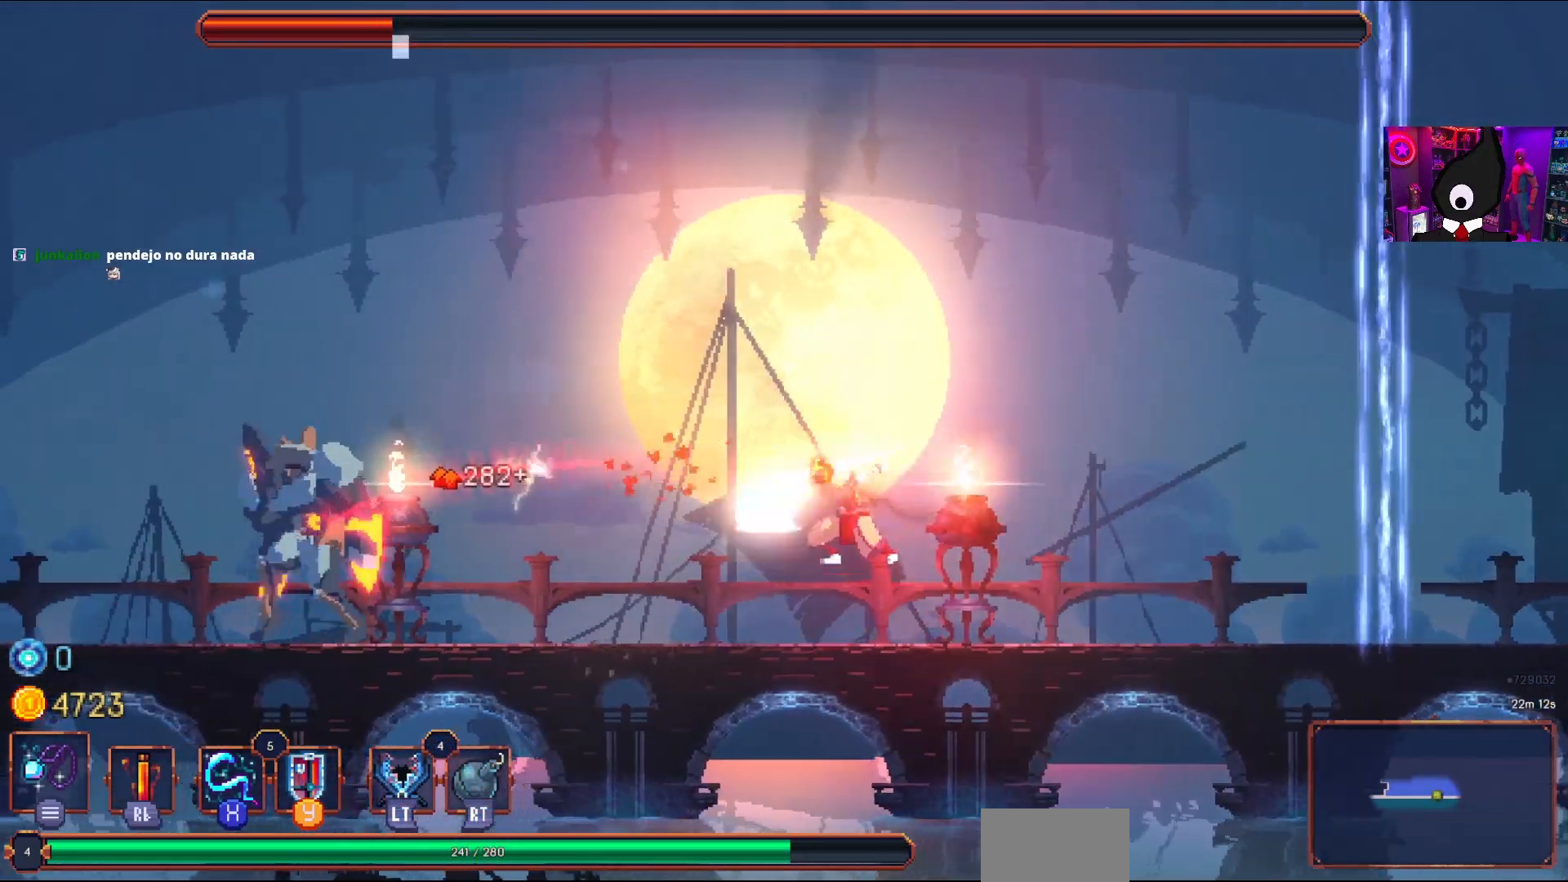
{"buttons": [], "right_stick": "center", "events": [[117, "DPAD_LEFT", "up"], [117, "SQUARE", "down"], [200, "SQUARE", "up"], [300, "R2", "down"], [467, "R2", "up"]]}
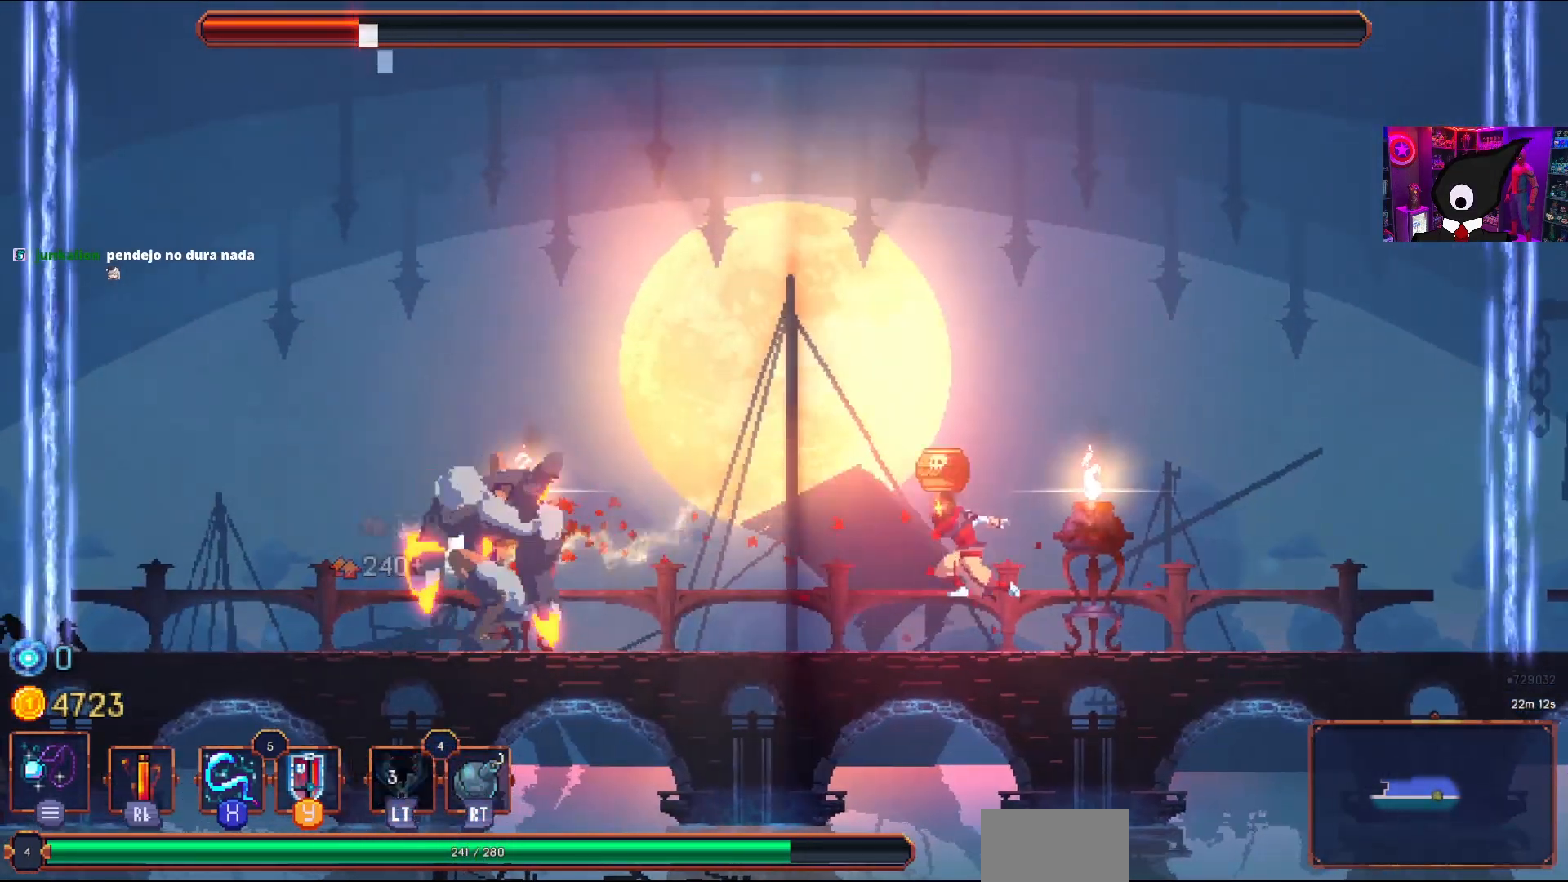
{"buttons": ["DPAD_RIGHT"], "right_stick": "center", "events": [[17, "L2", "down"], [50, "R2", "down"], [133, "L2", "up"], [167, "R2", "up"], [183, "L2", "down"], [300, "L2", "up"], [383, "DPAD_RIGHT", "down"]]}
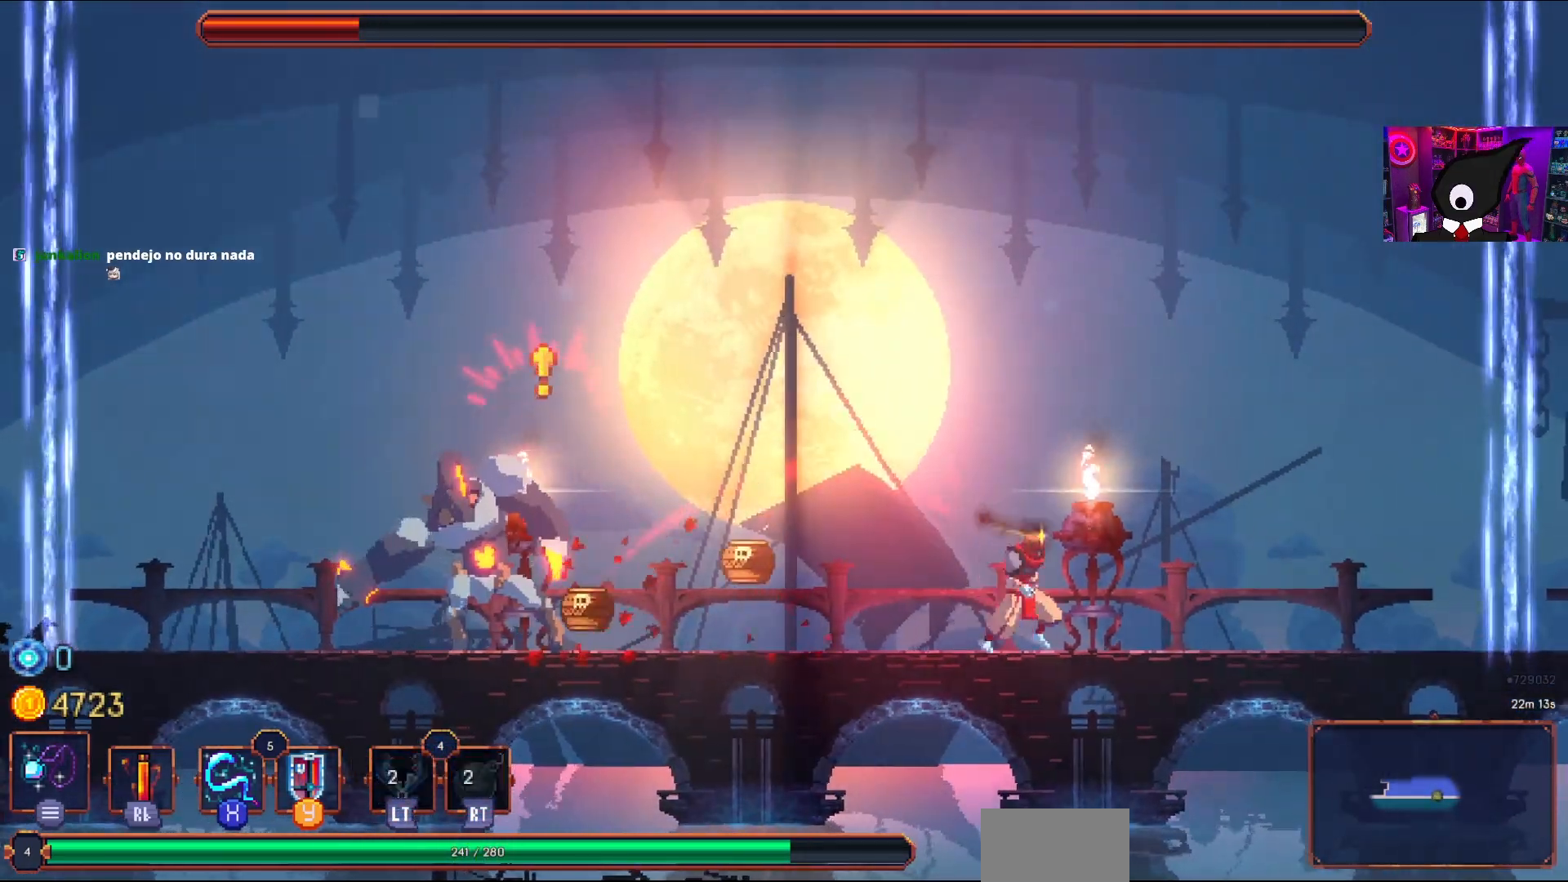
{"buttons": [], "right_stick": "center", "events": [[100, "DPAD_RIGHT", "up"], [183, "DPAD_LEFT", "down"], [217, "CROSS", "down"], [267, "DPAD_LEFT", "up"], [383, "CROSS", "up"]]}
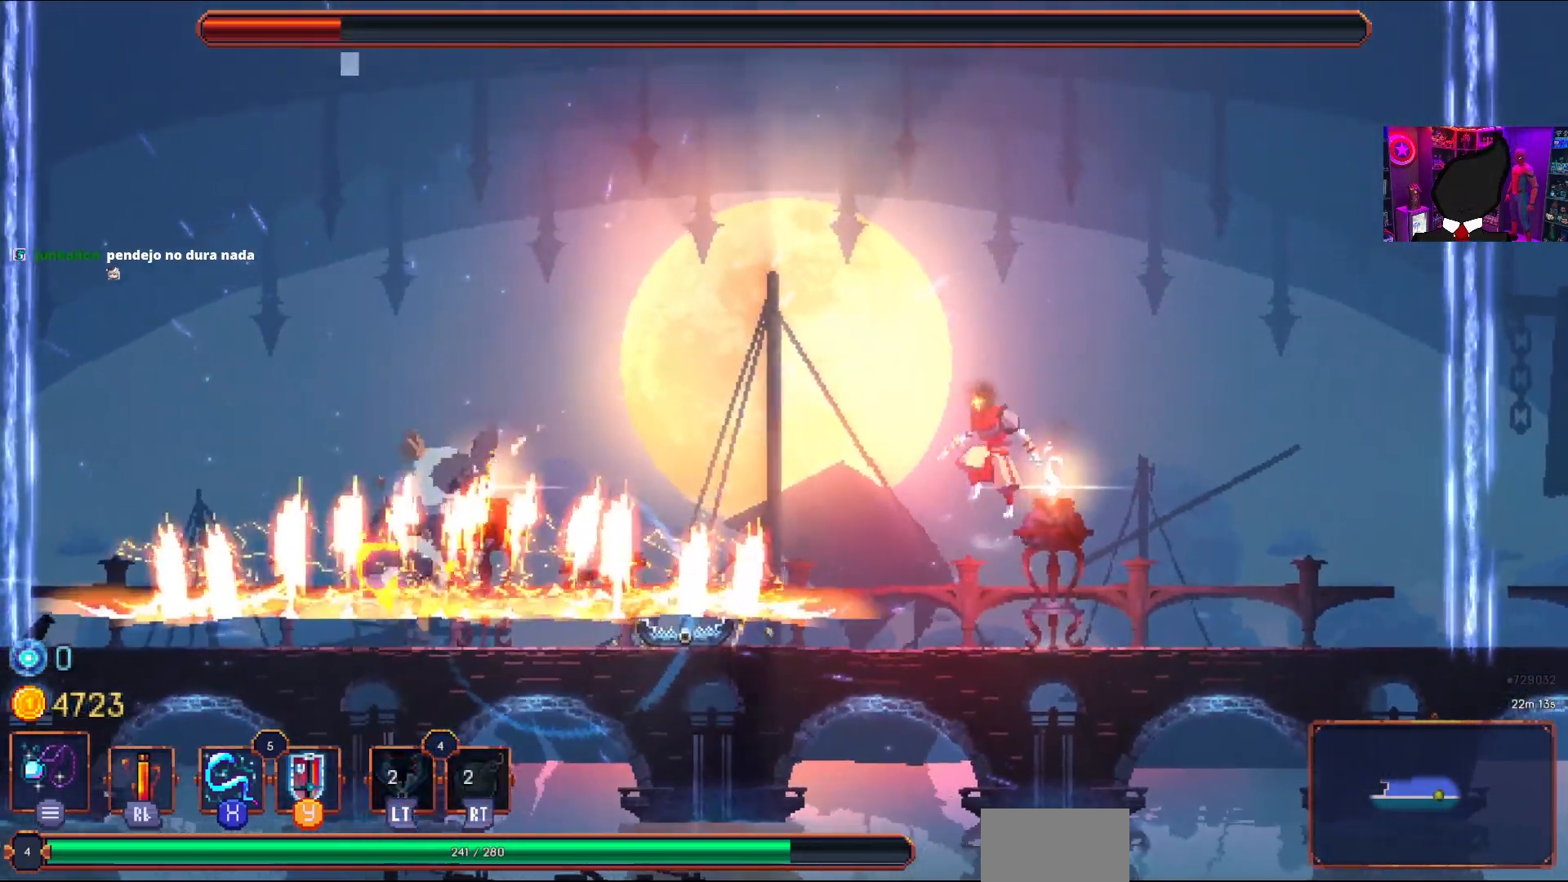
{"buttons": [], "right_stick": "center", "events": [[17, "DPAD_LEFT", "down"], [33, "CROSS", "down"], [167, "CROSS", "up"], [167, "DPAD_LEFT", "up"], [217, "SQUARE", "down"], [333, "SQUARE", "up"]]}
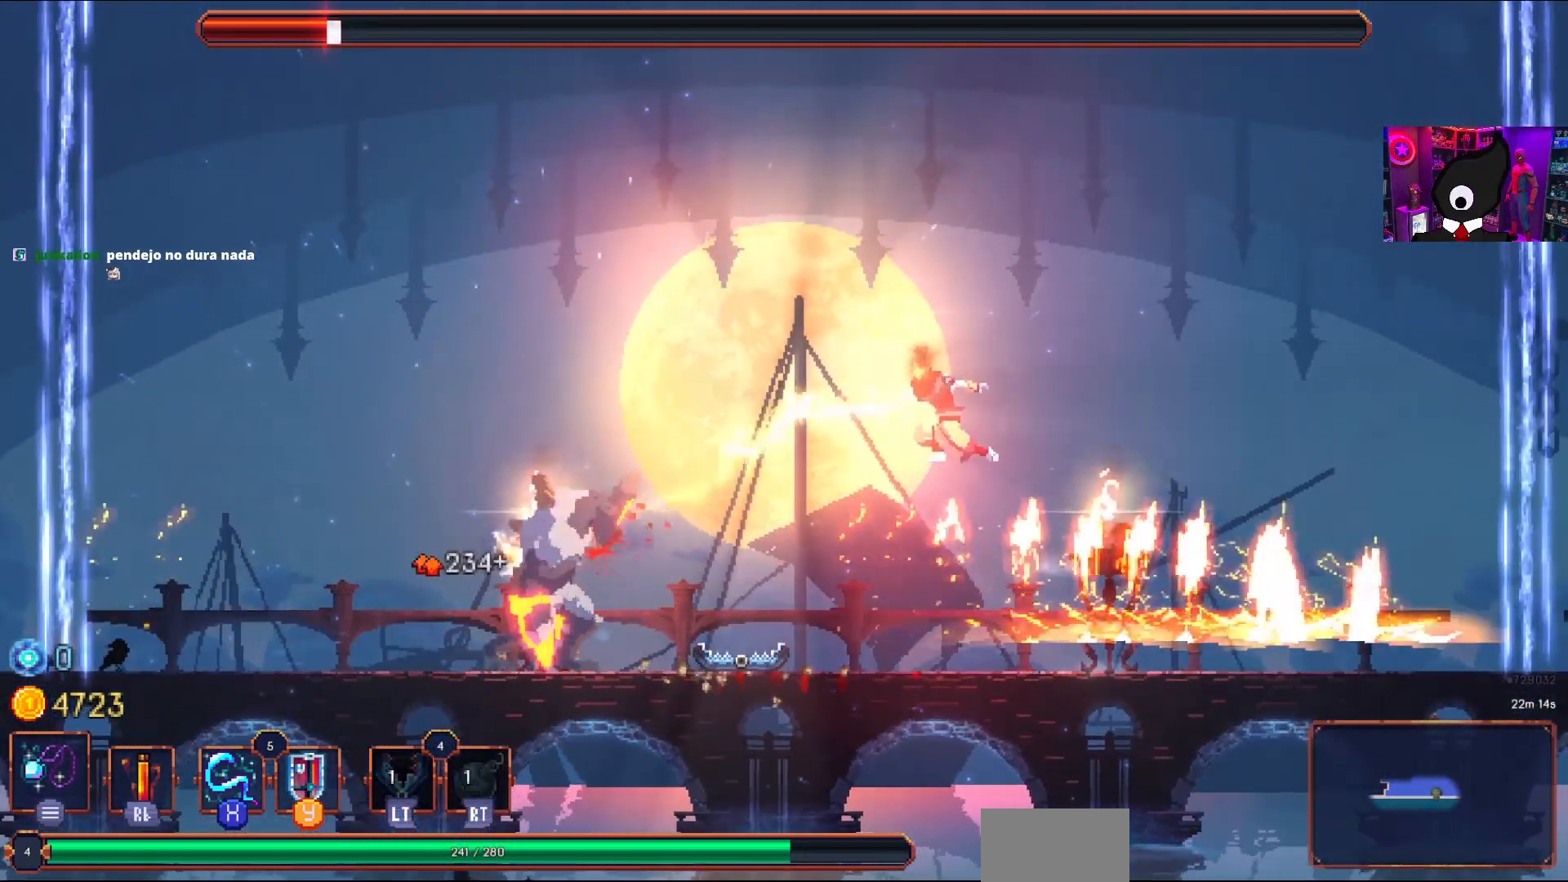
{"buttons": [], "right_stick": "center", "events": [[83, "DPAD_RIGHT", "down"], [250, "DPAD_RIGHT", "up"], [300, "SQUARE", "down"], [350, "DPAD_LEFT", "down"], [433, "DPAD_LEFT", "up"], [433, "SQUARE", "up"]]}
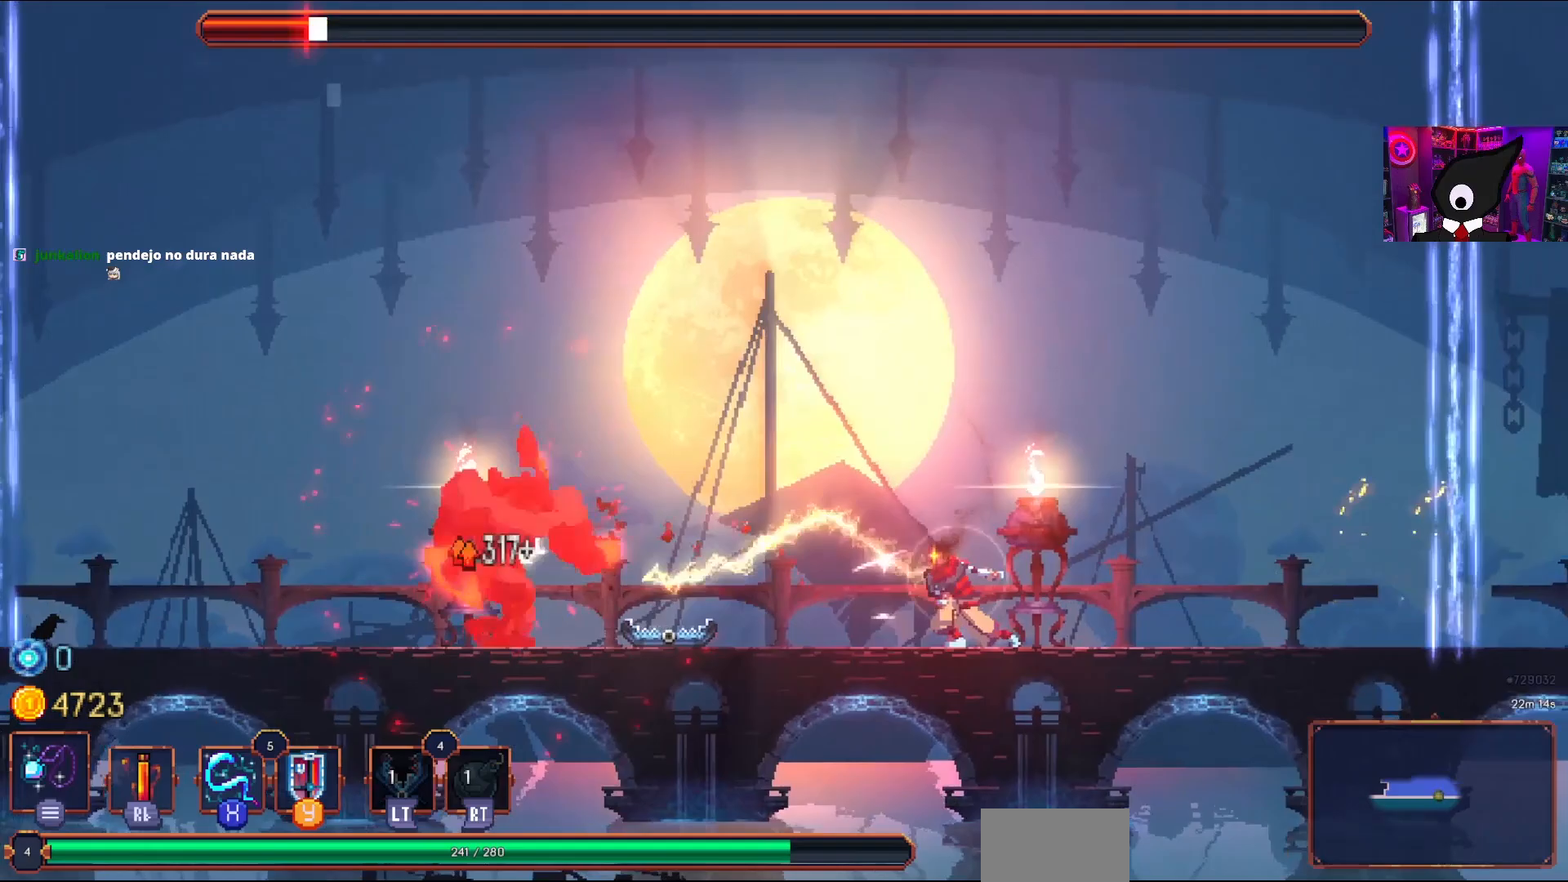
{"buttons": ["SQUARE"], "right_stick": "center", "events": [[167, "SQUARE", "down"], [283, "SQUARE", "up"], [333, "SQUARE", "down"], [433, "SQUARE", "up"], [500, "SQUARE", "down"]]}
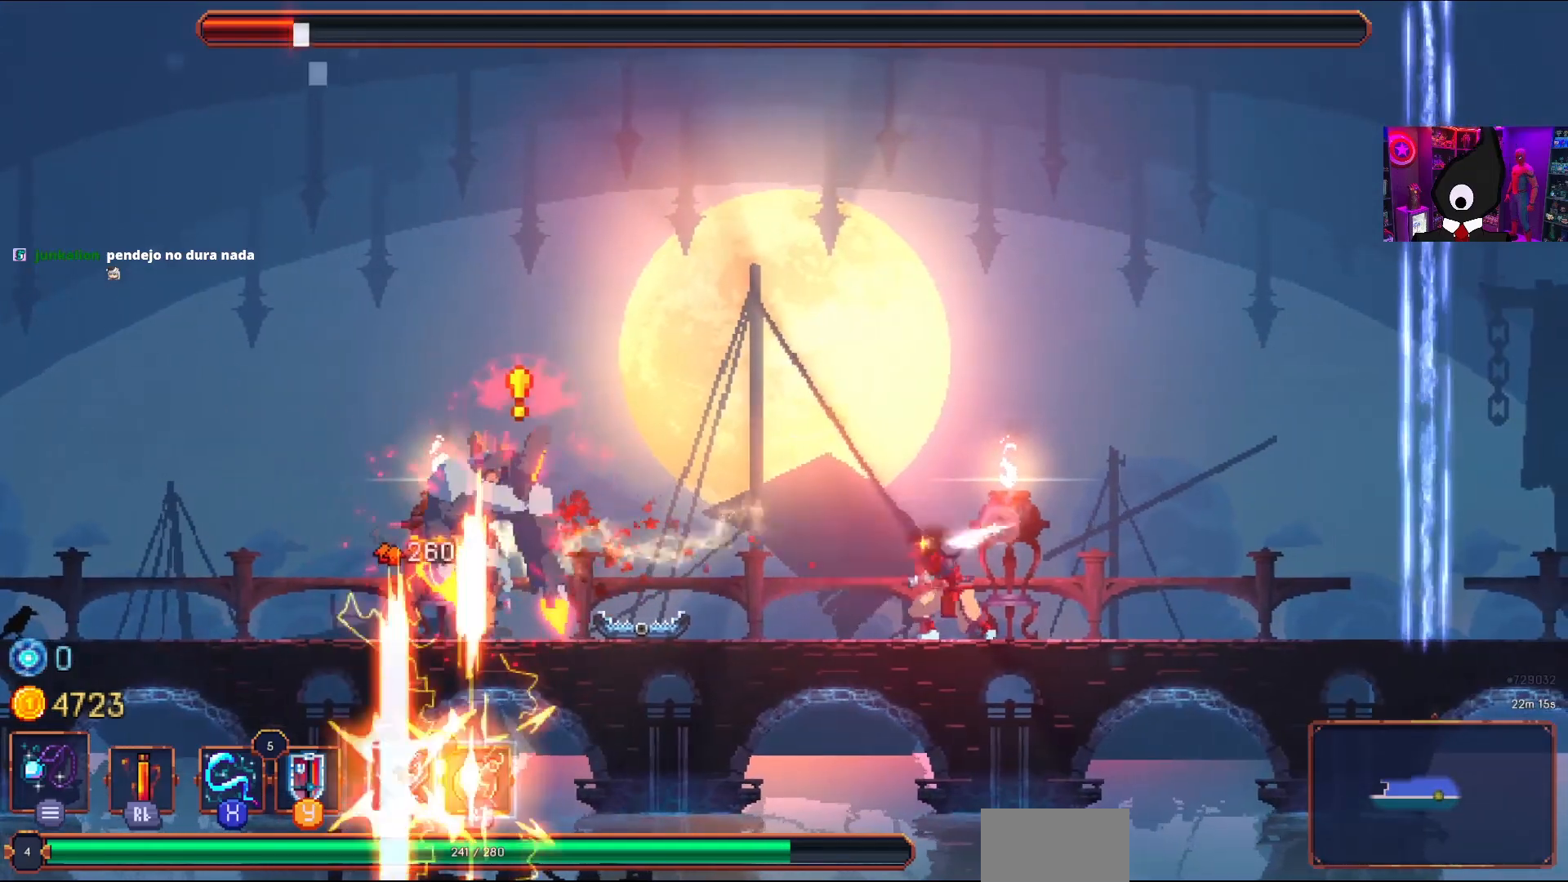
{"buttons": ["SQUARE"], "right_stick": "center", "events": [[83, "SQUARE", "up"], [150, "SQUARE", "down"], [250, "SQUARE", "up"], [317, "SQUARE", "down"], [383, "SQUARE", "up"], [467, "SQUARE", "down"]]}
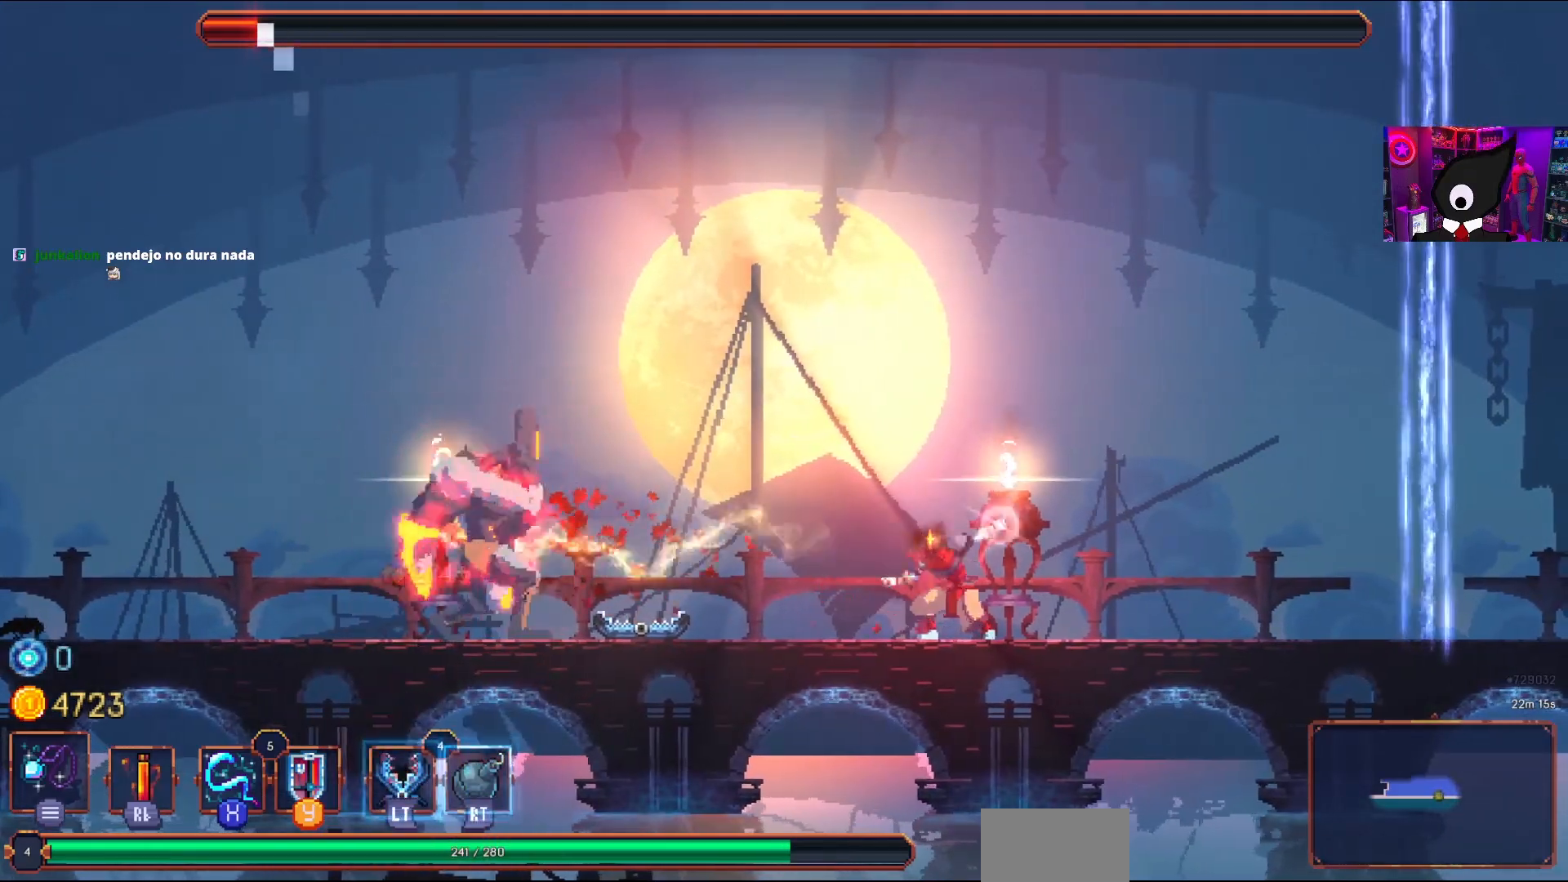
{"buttons": ["SQUARE"], "right_stick": "center", "events": [[83, "SQUARE", "up"], [133, "SQUARE", "down"], [200, "SQUARE", "up"], [283, "SQUARE", "down"], [350, "SQUARE", "up"], [433, "SQUARE", "down"]]}
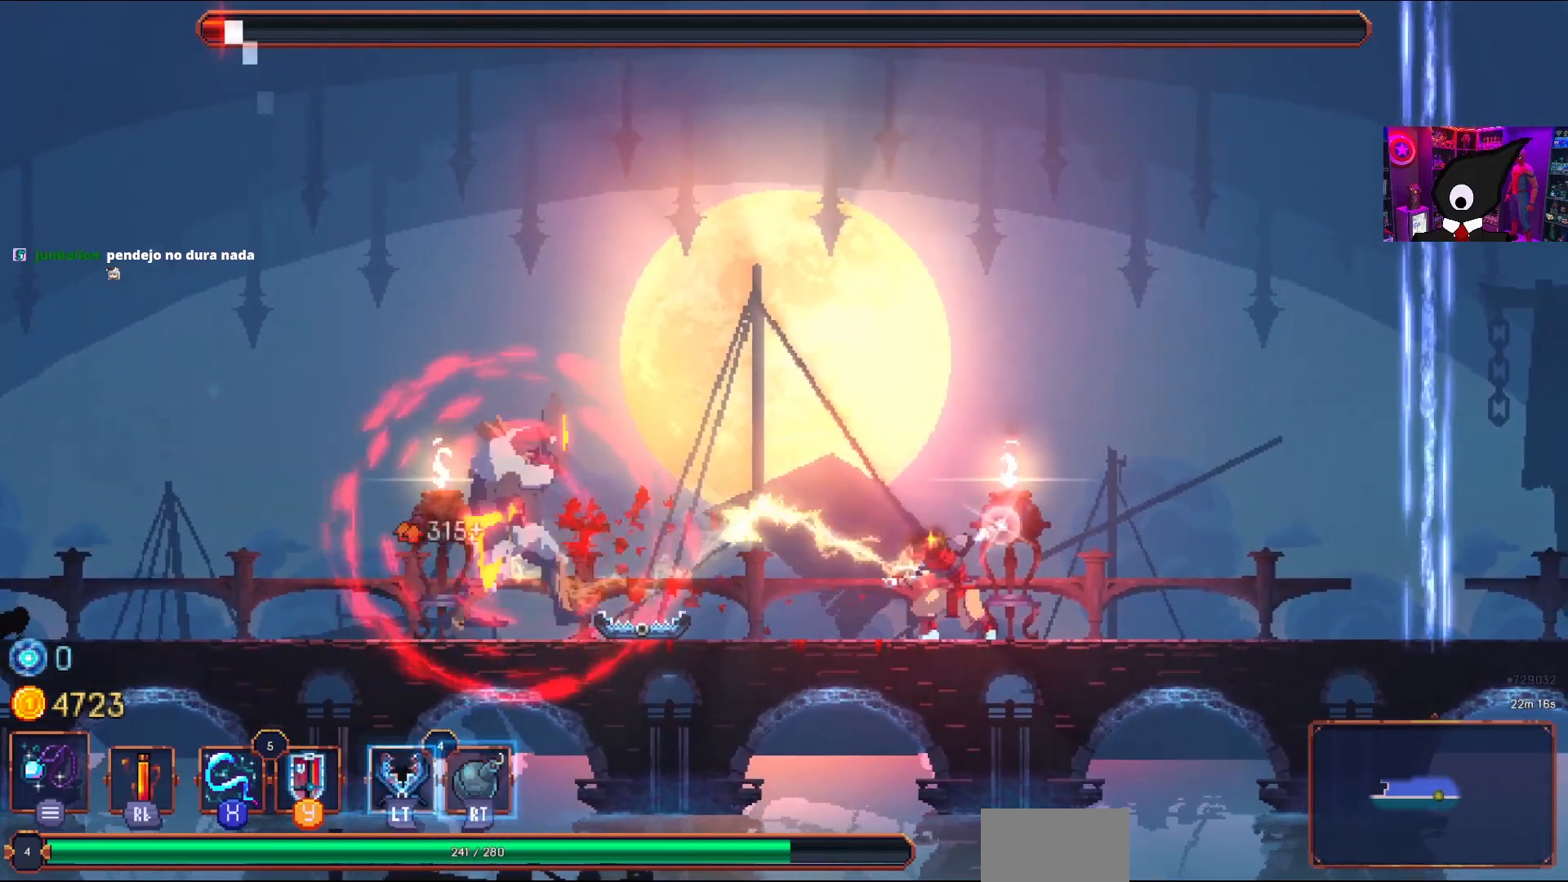
{"buttons": [], "right_stick": "center", "events": [[17, "SQUARE", "up"], [50, "R2", "down"], [167, "R2", "up"], [200, "R2", "down"], [350, "SQUARE", "down"], [450, "R2", "up"], [467, "SQUARE", "up"]]}
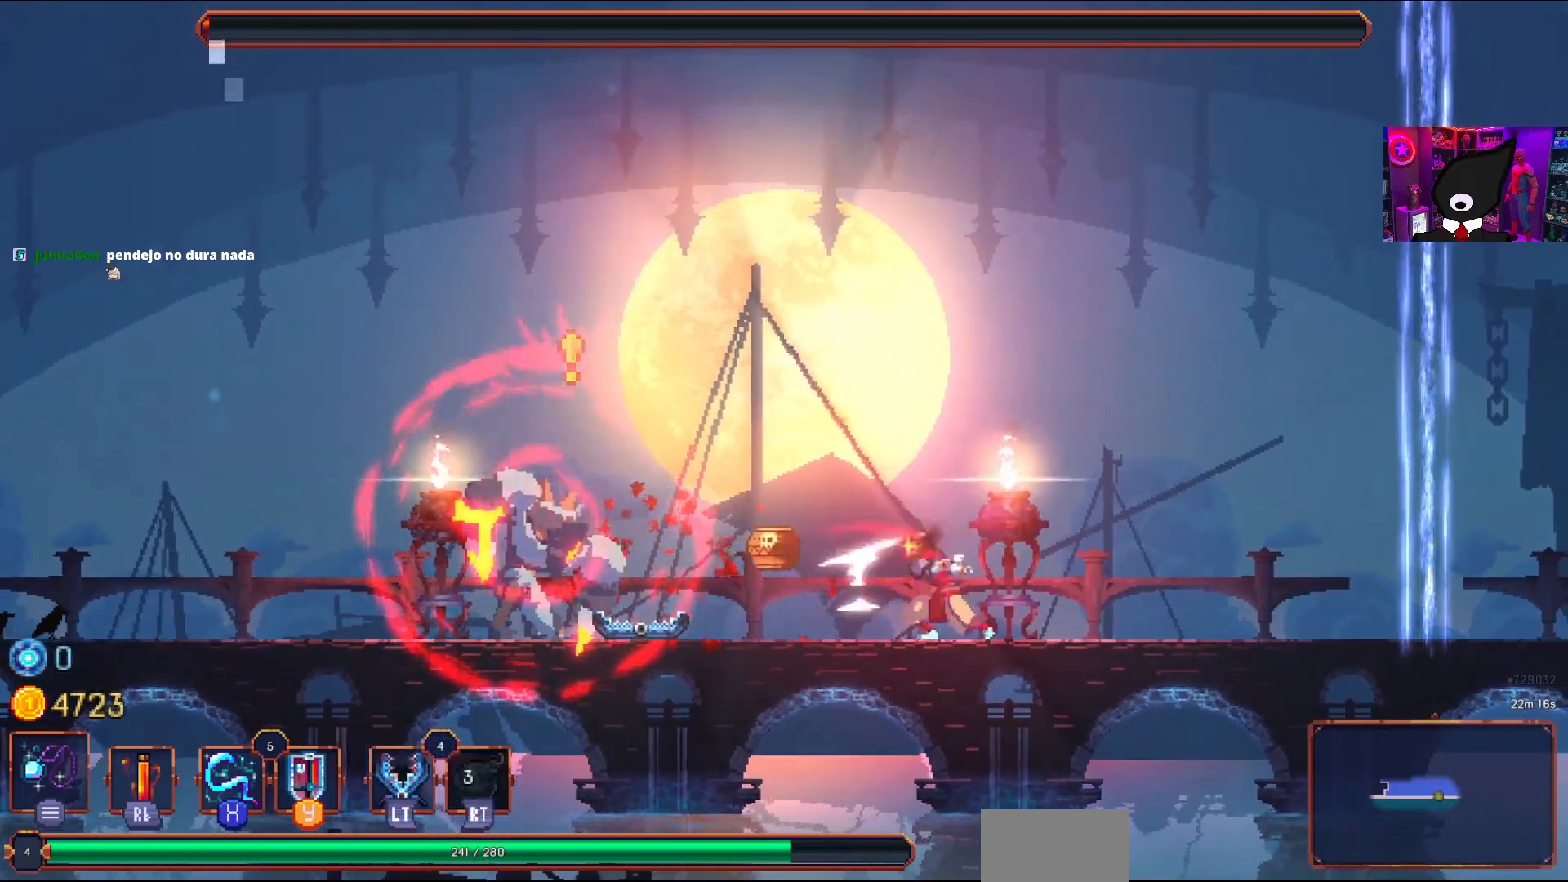
{"buttons": [], "right_stick": "center", "events": []}
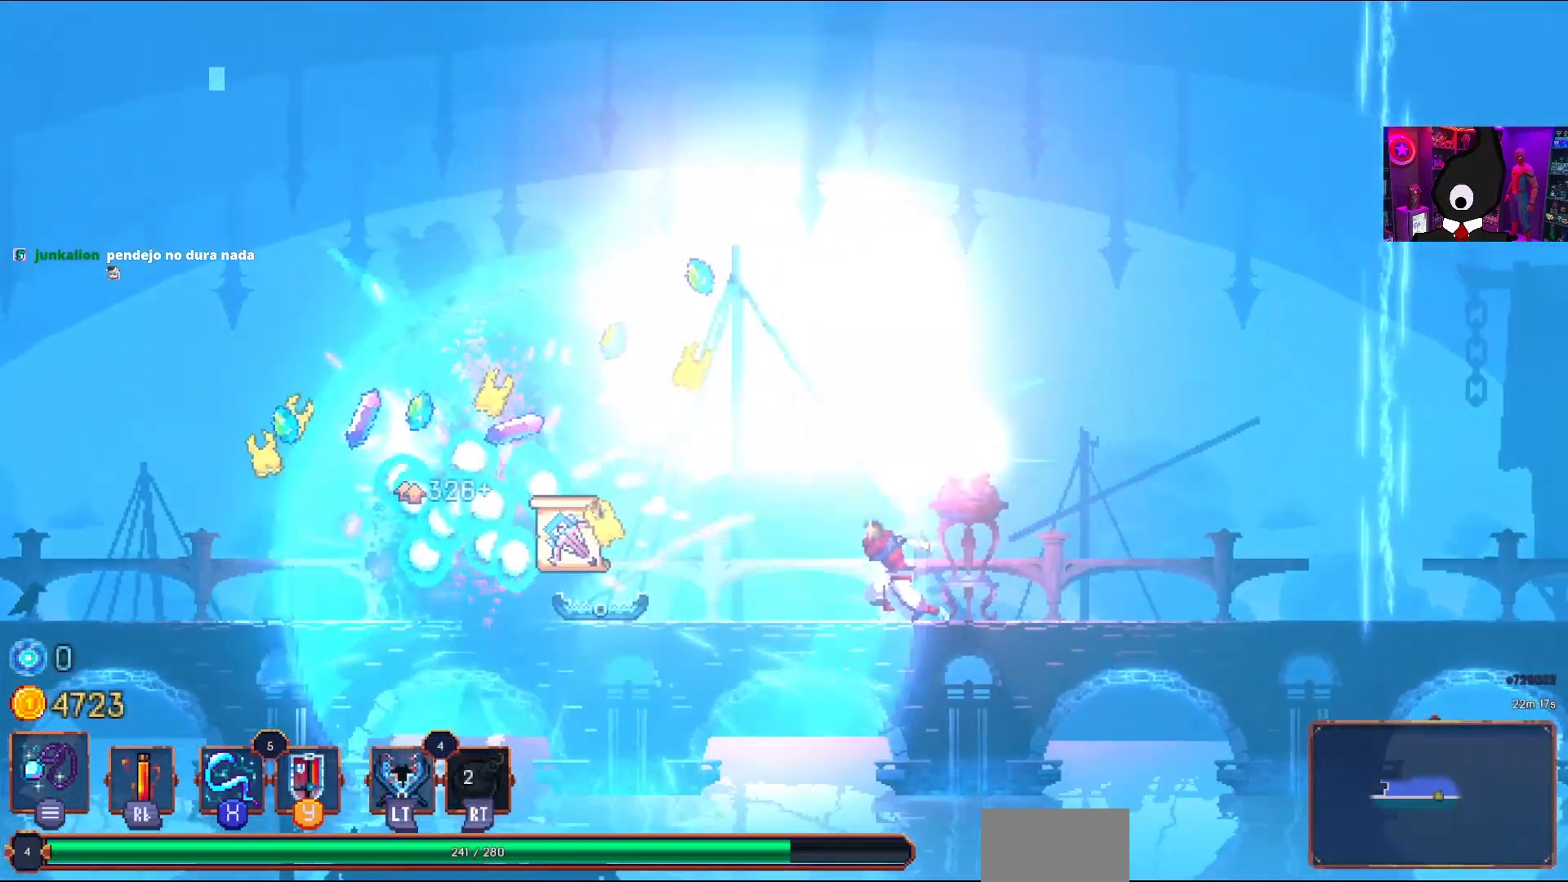
{"buttons": [], "right_stick": "center", "events": []}
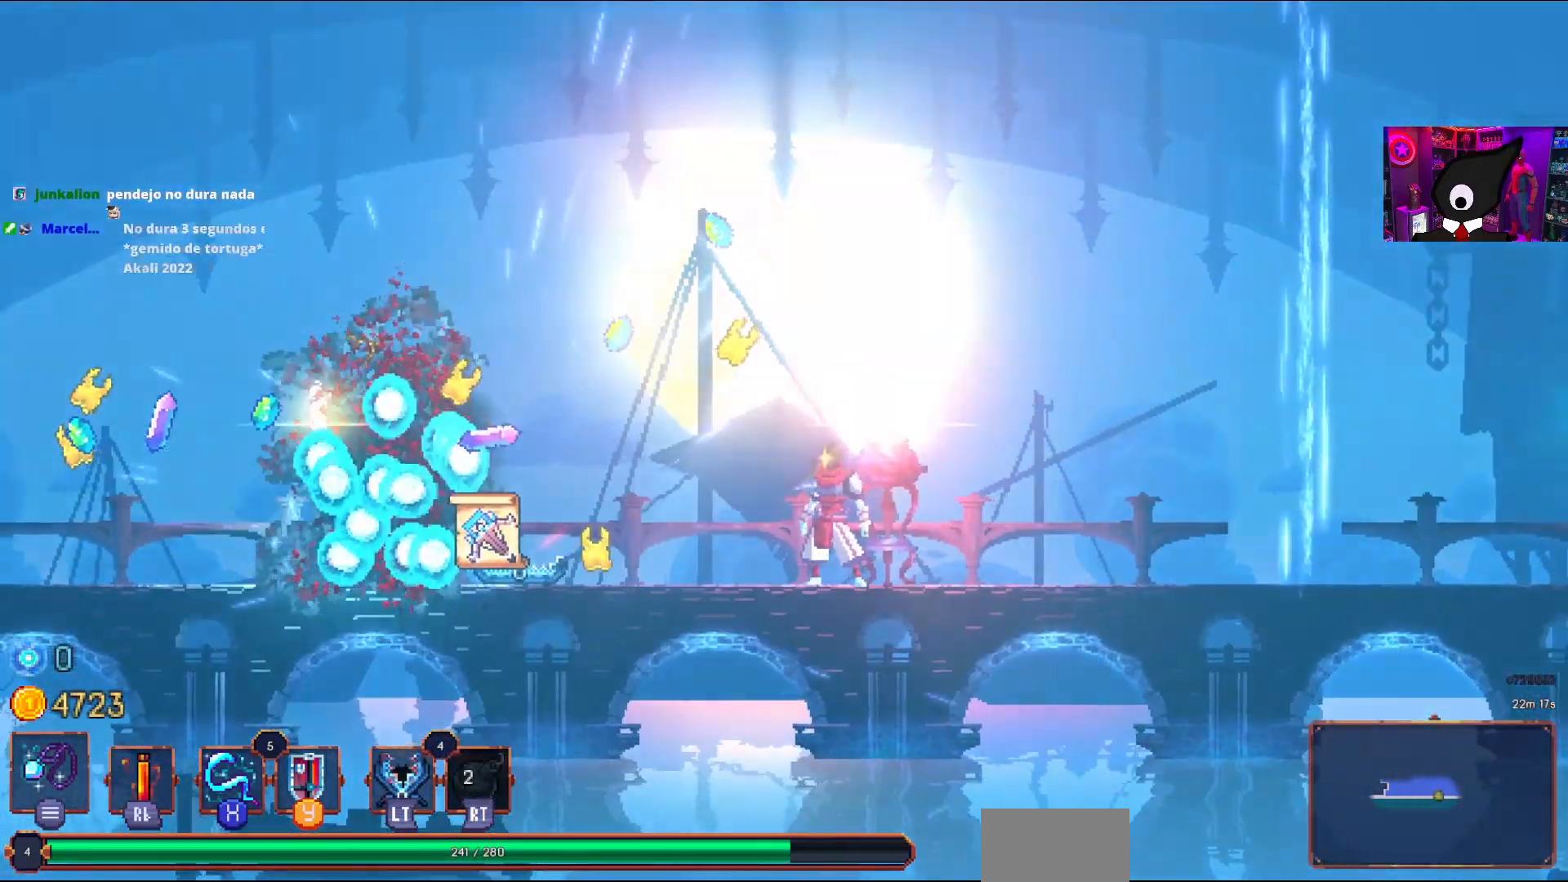
{"buttons": [], "right_stick": "center", "events": []}
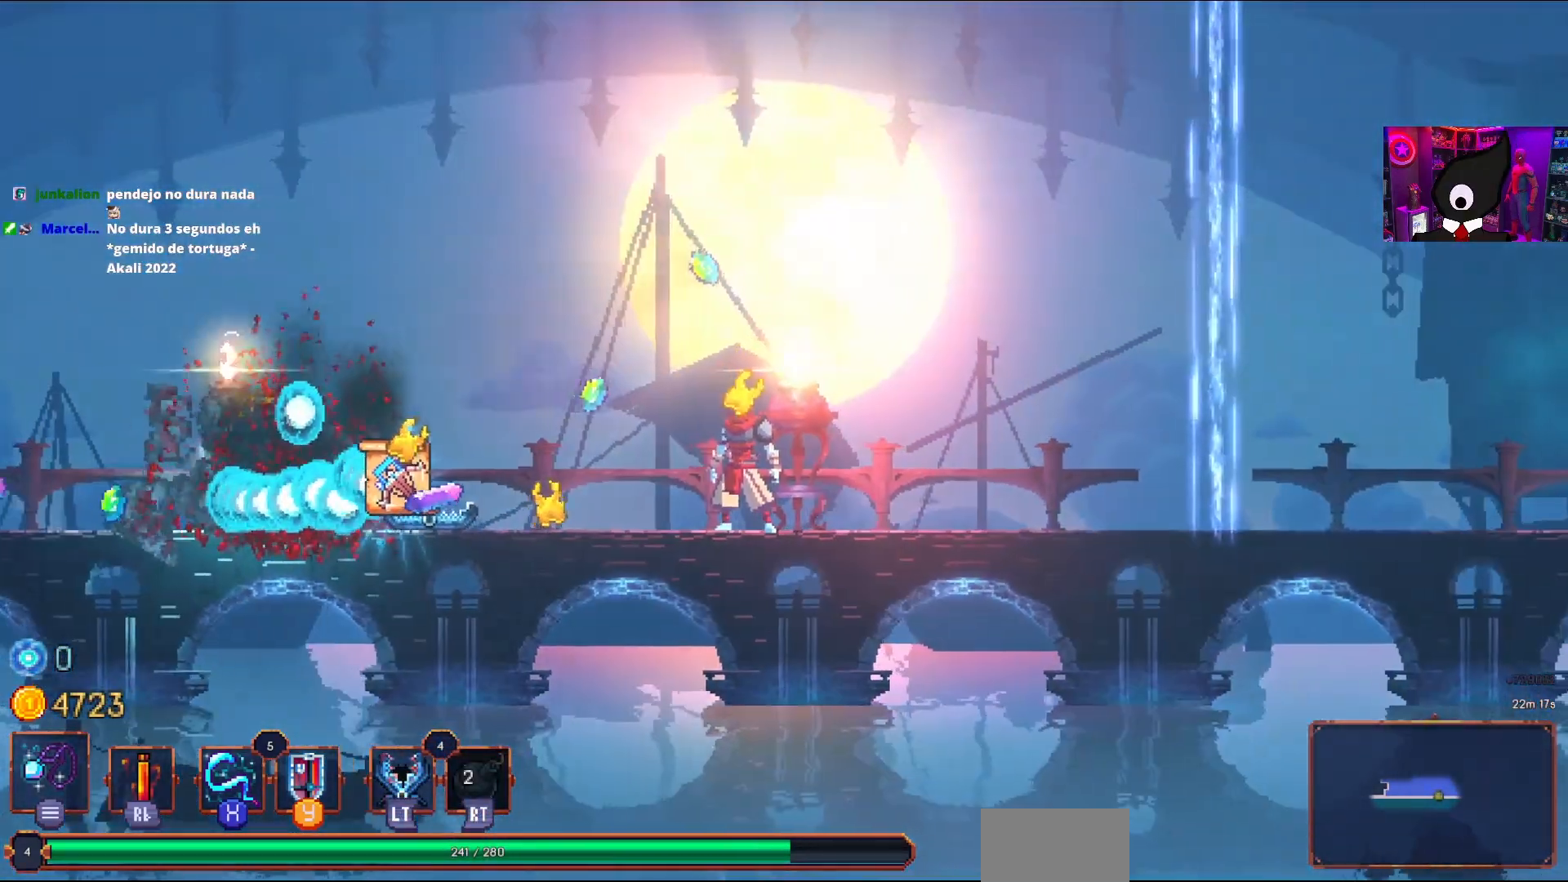
{"buttons": [], "right_stick": "center", "events": []}
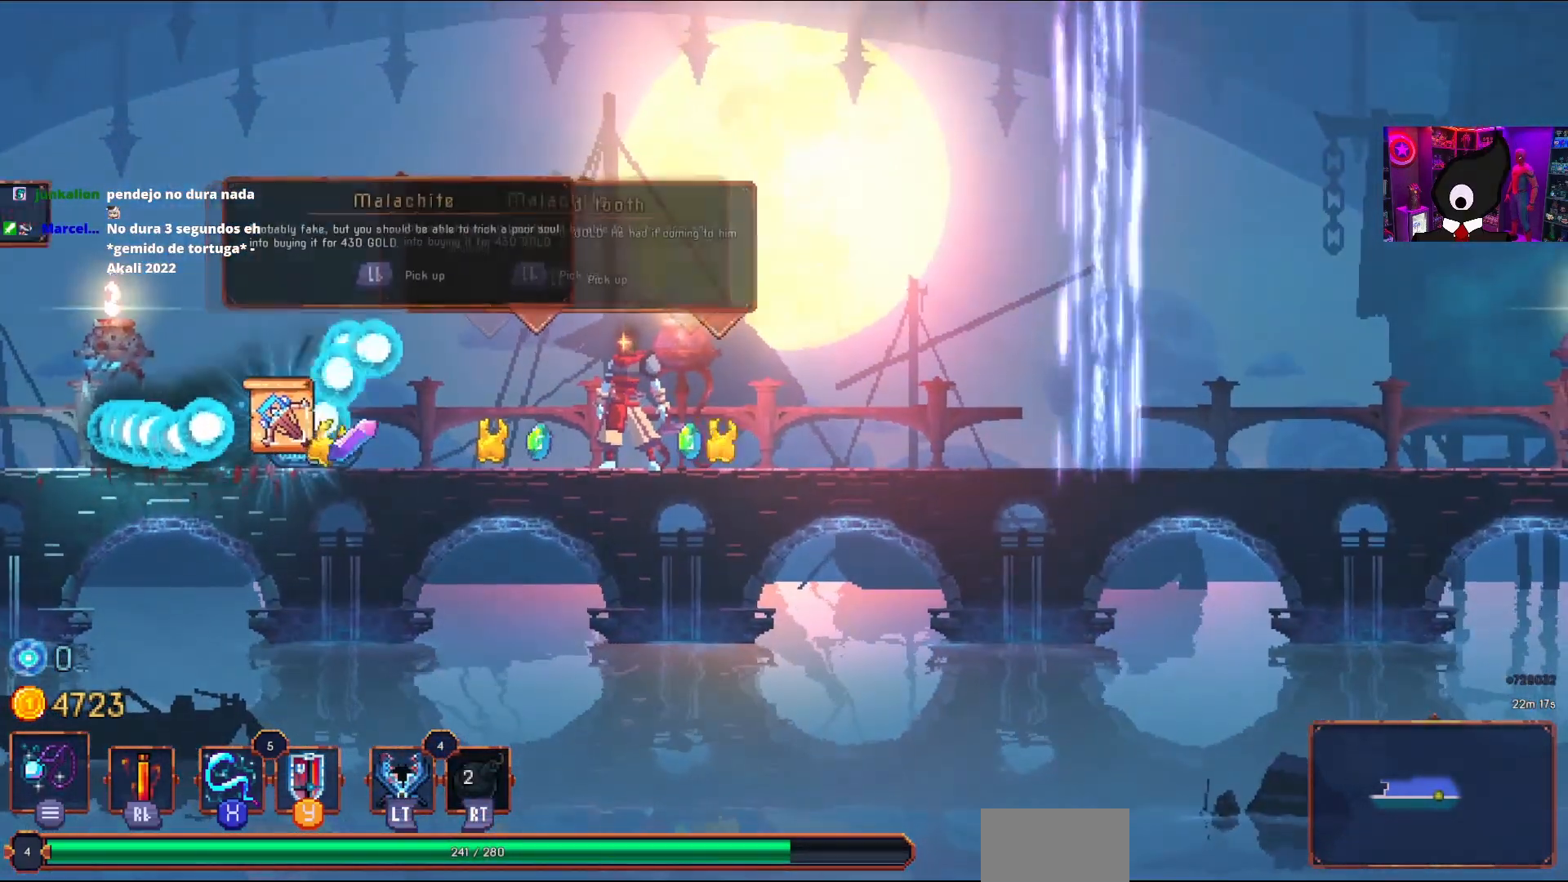
{"buttons": [], "right_stick": "center", "events": []}
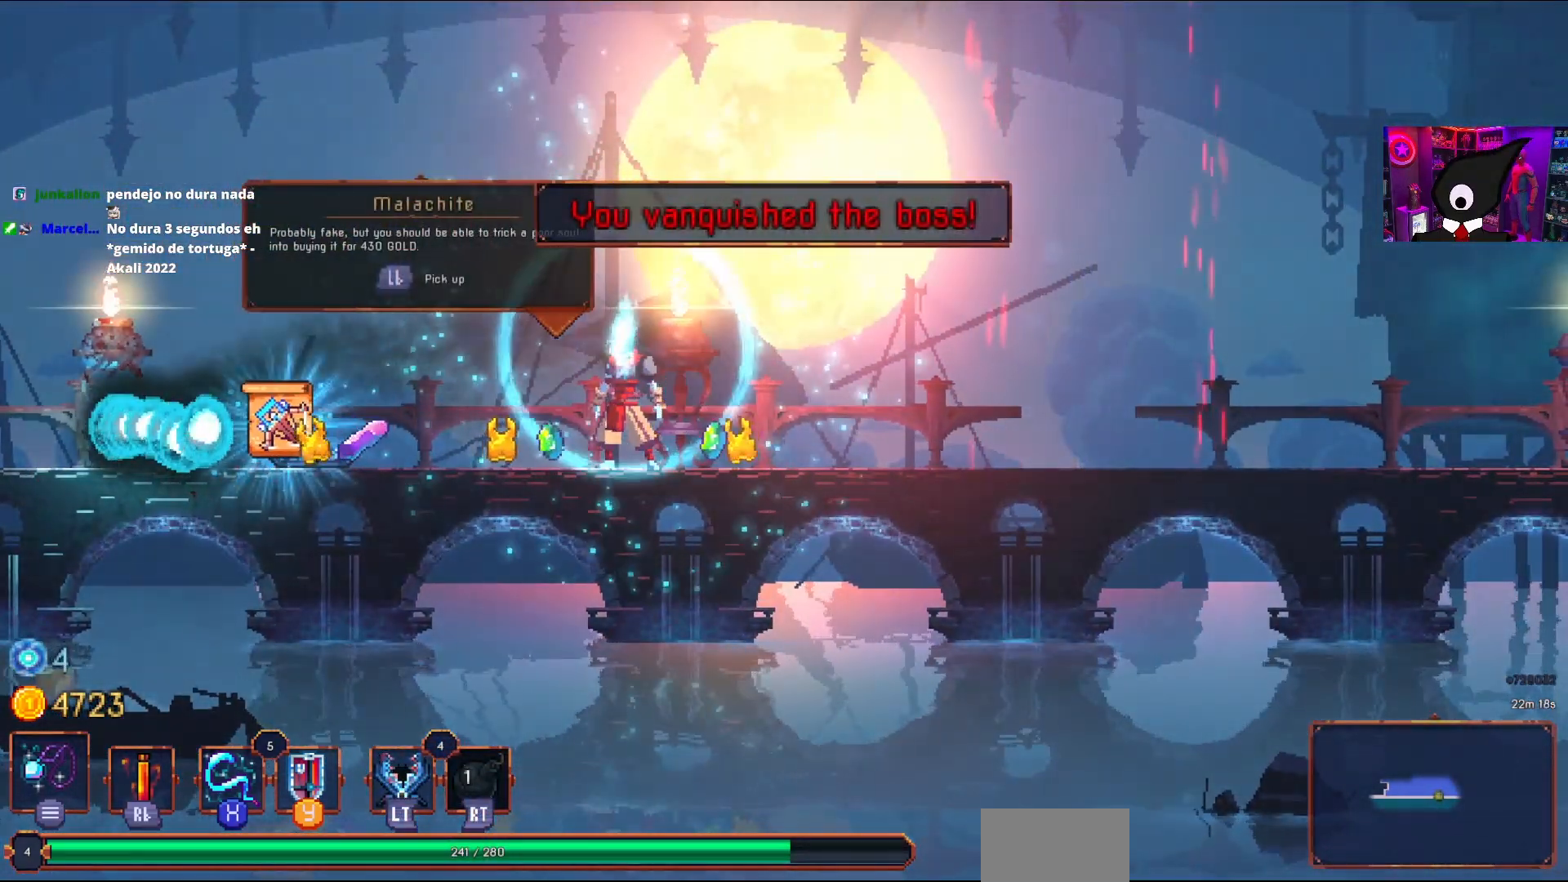
{"buttons": [], "right_stick": "center", "events": []}
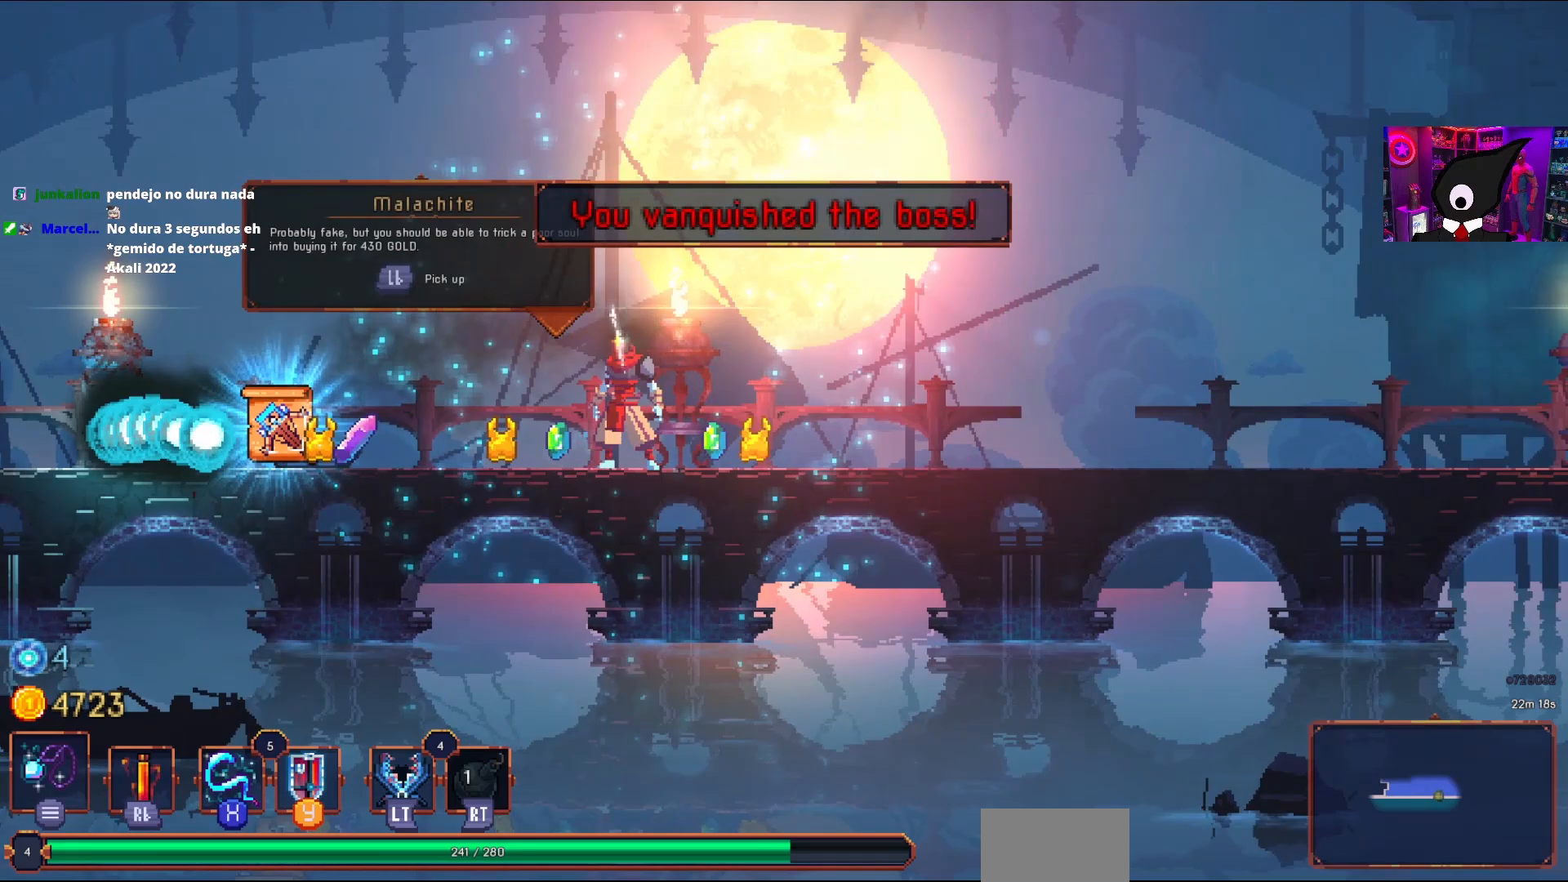
{"buttons": [], "right_stick": "center", "events": []}
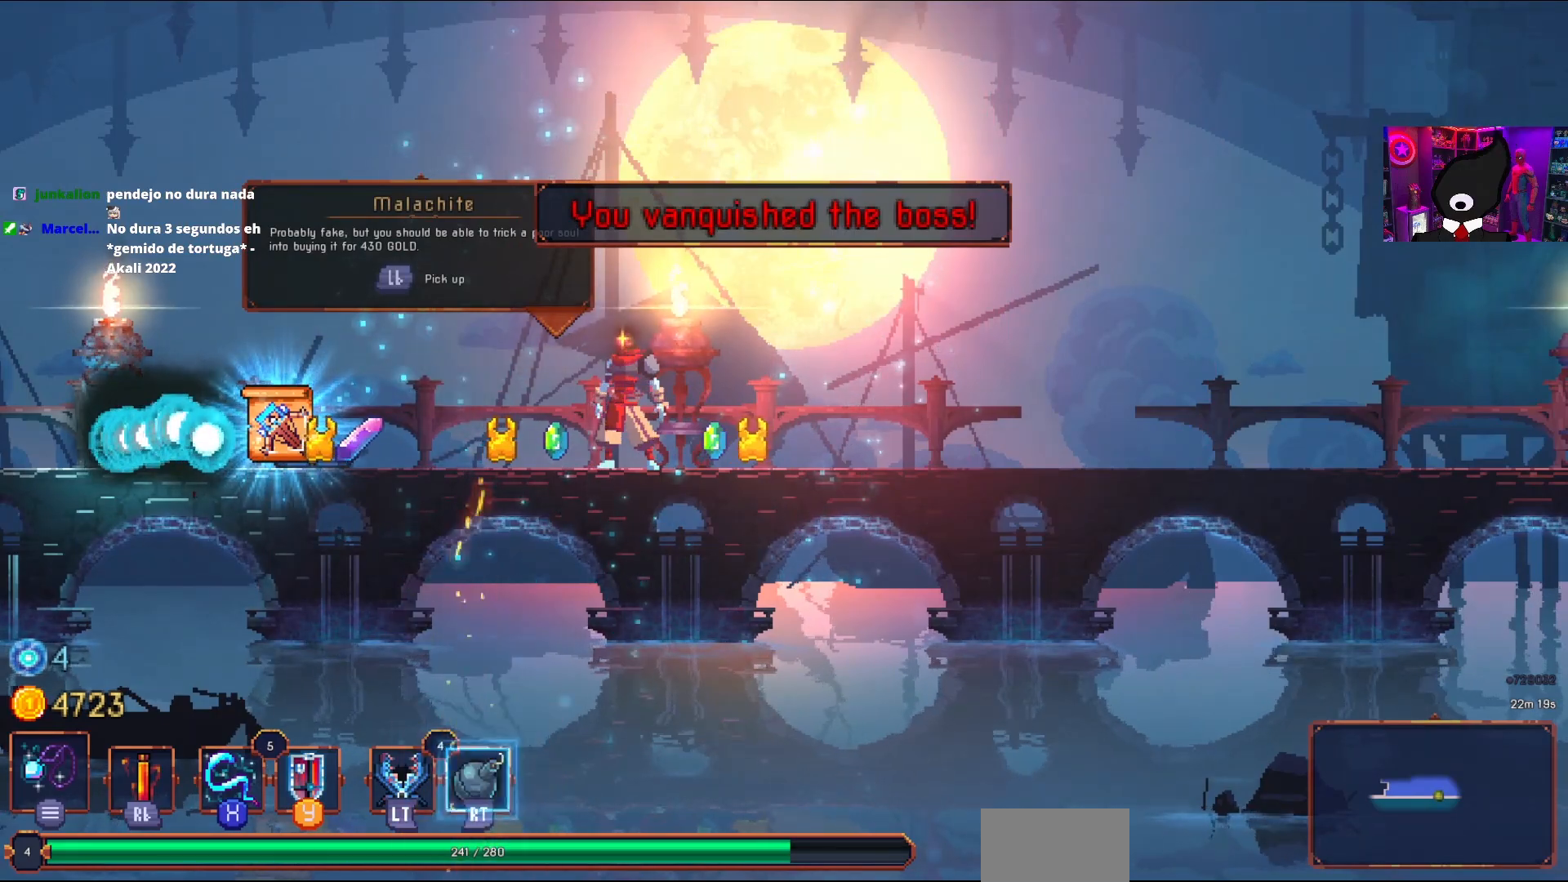
{"buttons": ["DPAD_LEFT"], "right_stick": "center", "events": [[217, "DPAD_LEFT", "down"]]}
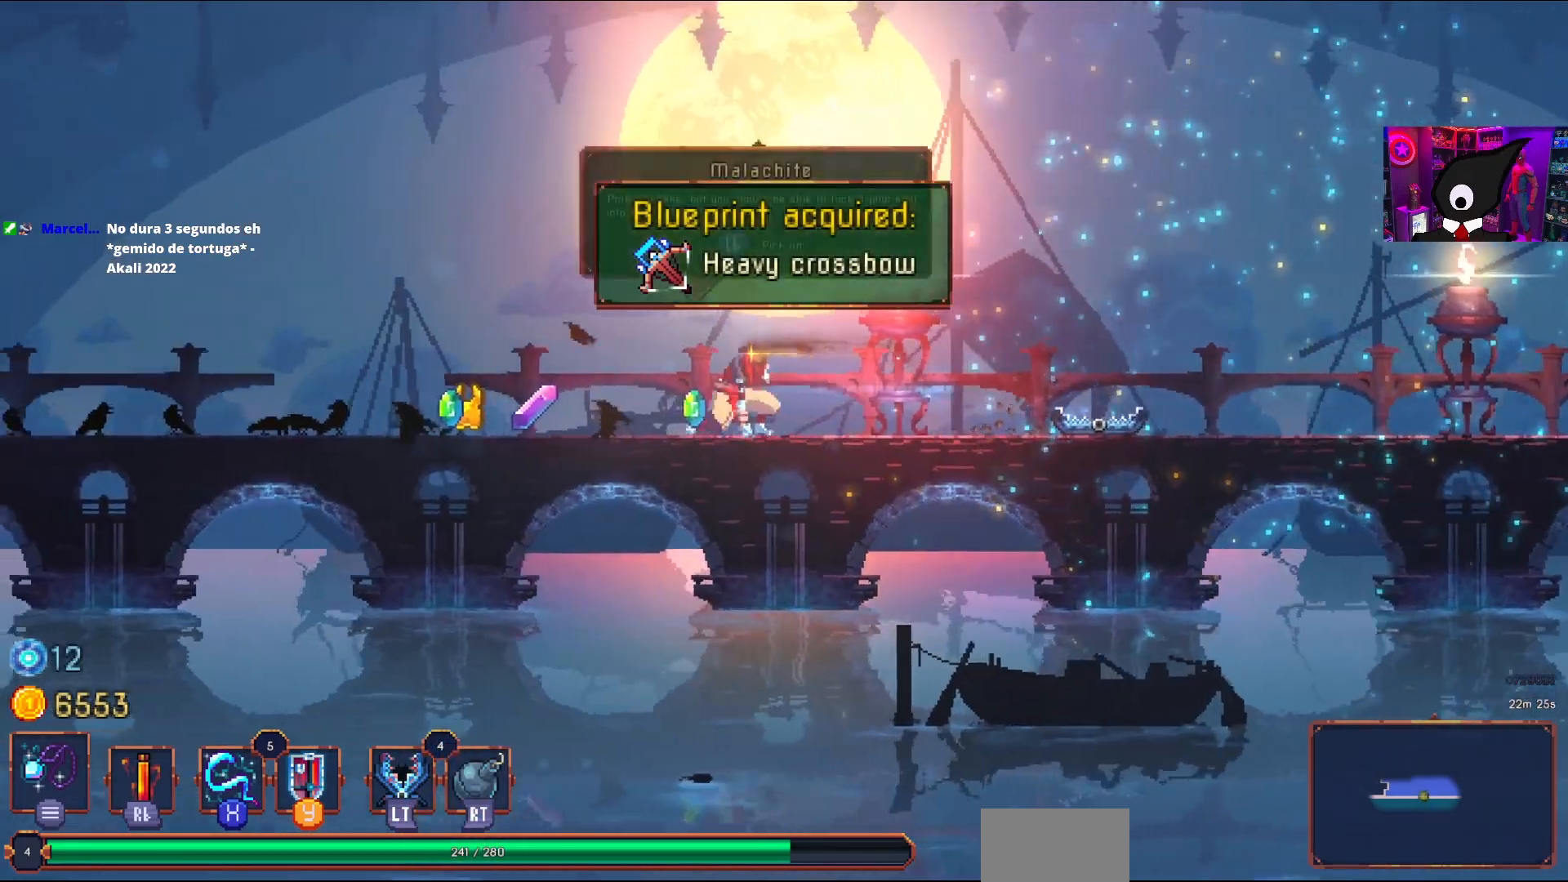
{"buttons": ["L1"], "right_stick": "center", "events": [[117, "L1", "down"], [200, "L1", "up"], [283, "L1", "down"], [367, "L1", "up"], [450, "L1", "down"], [500, "DPAD_LEFT", "up"]]}